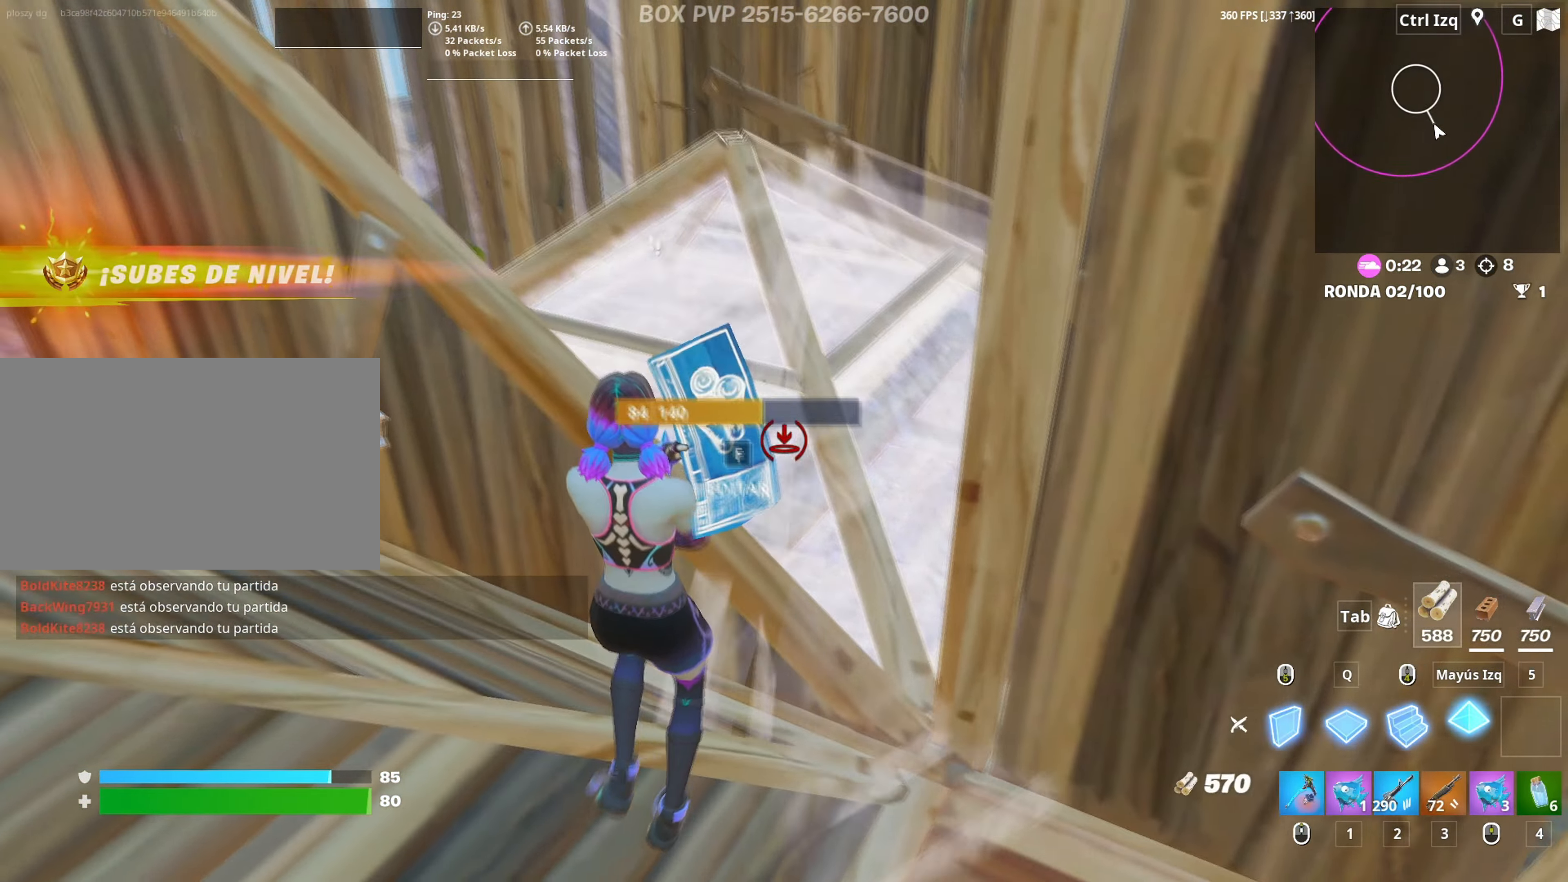
Gameplay with keyboard and mouse; each line is a JSON object with the keys and mouse buttons held at the frame after it. "events" lists presses ("down") and releases ("up") of "1", "2", "3", "4", "5", "a", "alt", "c", "caps_lock", "ctrl", "d", "e", "f", "g", "q", "r", "s", "shift", "space", "t", "tab", "v", "w", "x", "z", "mouse_left", "mouse_wheel" and "mouse_right" between this image and that frame as [ms after this image, input, new state], when the widget could be followed in between. "mouse_left", "mouse_wheel", "mouse_right" = the "left", "wheel", "right" buttons of the "mouse" list. No other keys are recorded. "wheel" means that the mouse wheel is clicked or scrolled. "mouse_move" is the direction in which the mouse moves at that frame (one of eight, or "still"), when it could be read.
{"keys": [], "mouse": ["left"], "mouse_move": "left", "events": [[50, "a", "up"], [50, "f", "down"], [50, "w", "down"], [100, "f", "up"], [100, "mouse_left", "down"], [184, "f", "down"], [234, "mouse_left", "up"], [284, "f", "up"], [367, "f", "down"], [417, "f", "up"], [417, "mouse_left", "down"], [434, "w", "up"]]}
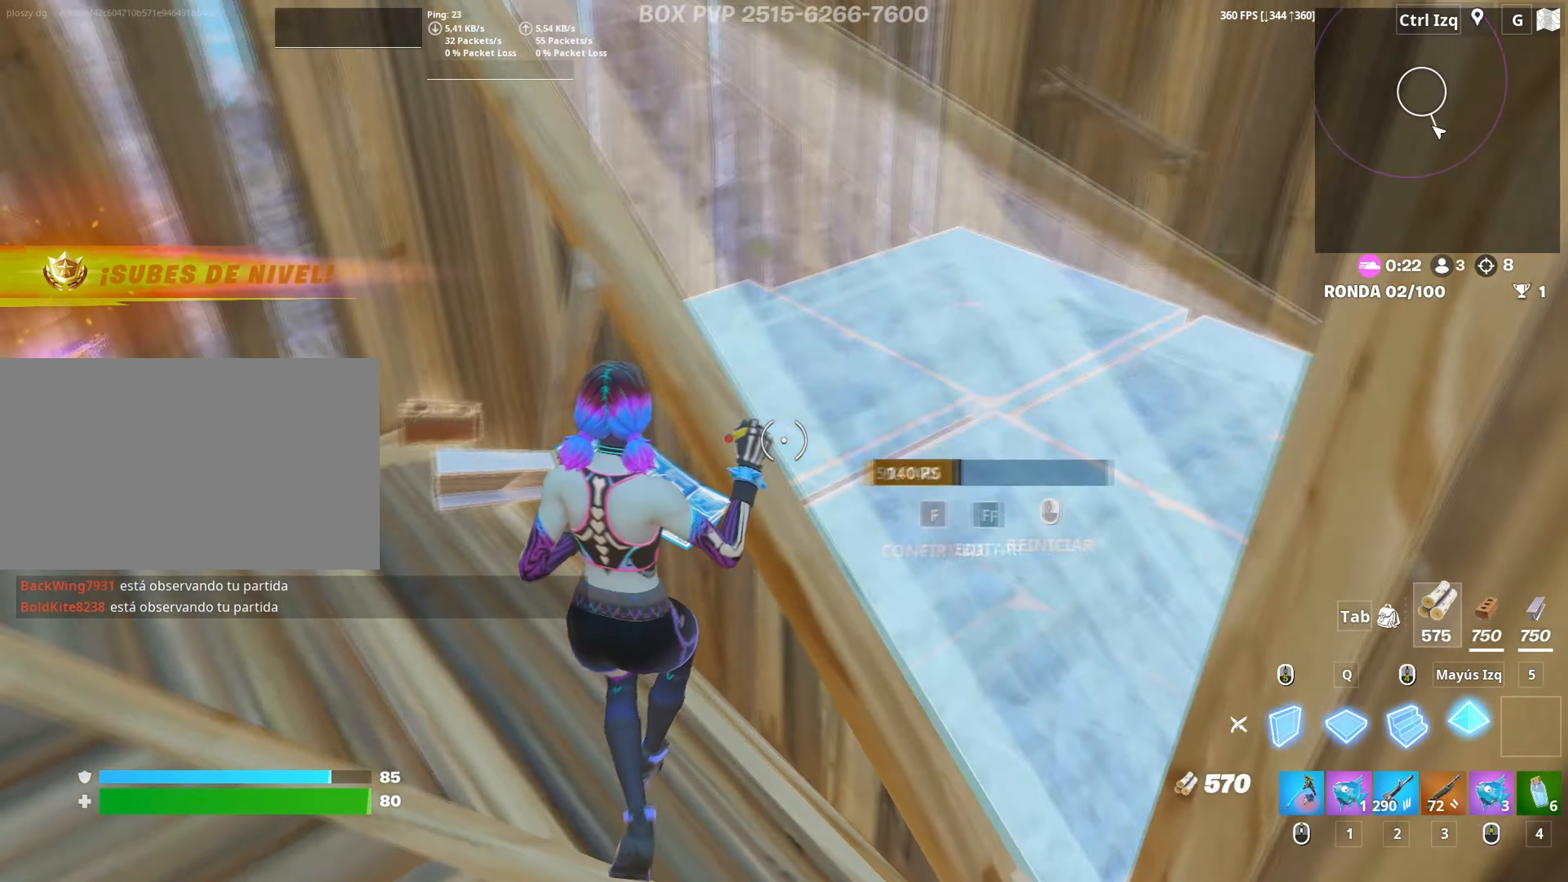
{"keys": [], "mouse": ["left"], "mouse_move": "right", "events": [[17, "f", "down"], [67, "mouse_left", "up"], [117, "f", "up"], [384, "f", "down"], [434, "mouse_left", "down"], [450, "f", "up"]]}
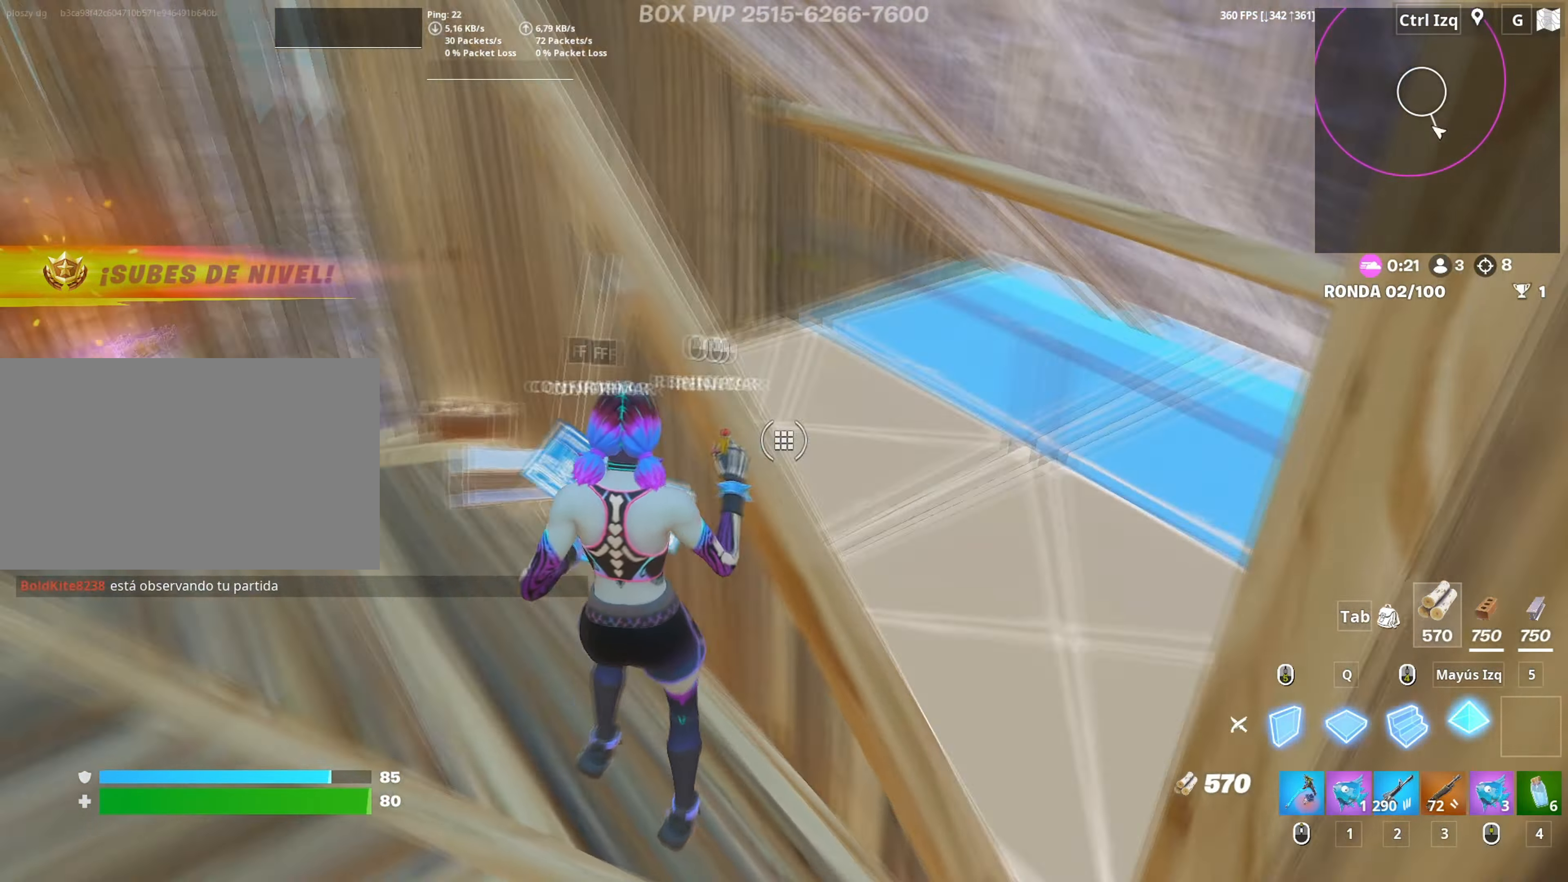
{"keys": ["s"], "mouse": [], "mouse_move": "up-right", "events": [[34, "f", "down"], [84, "f", "up"], [84, "mouse_left", "up"], [84, "w", "down"], [117, "a", "down"], [217, "3", "down"], [234, "a", "up"], [267, "3", "up"], [317, "w", "up"], [450, "s", "down"]]}
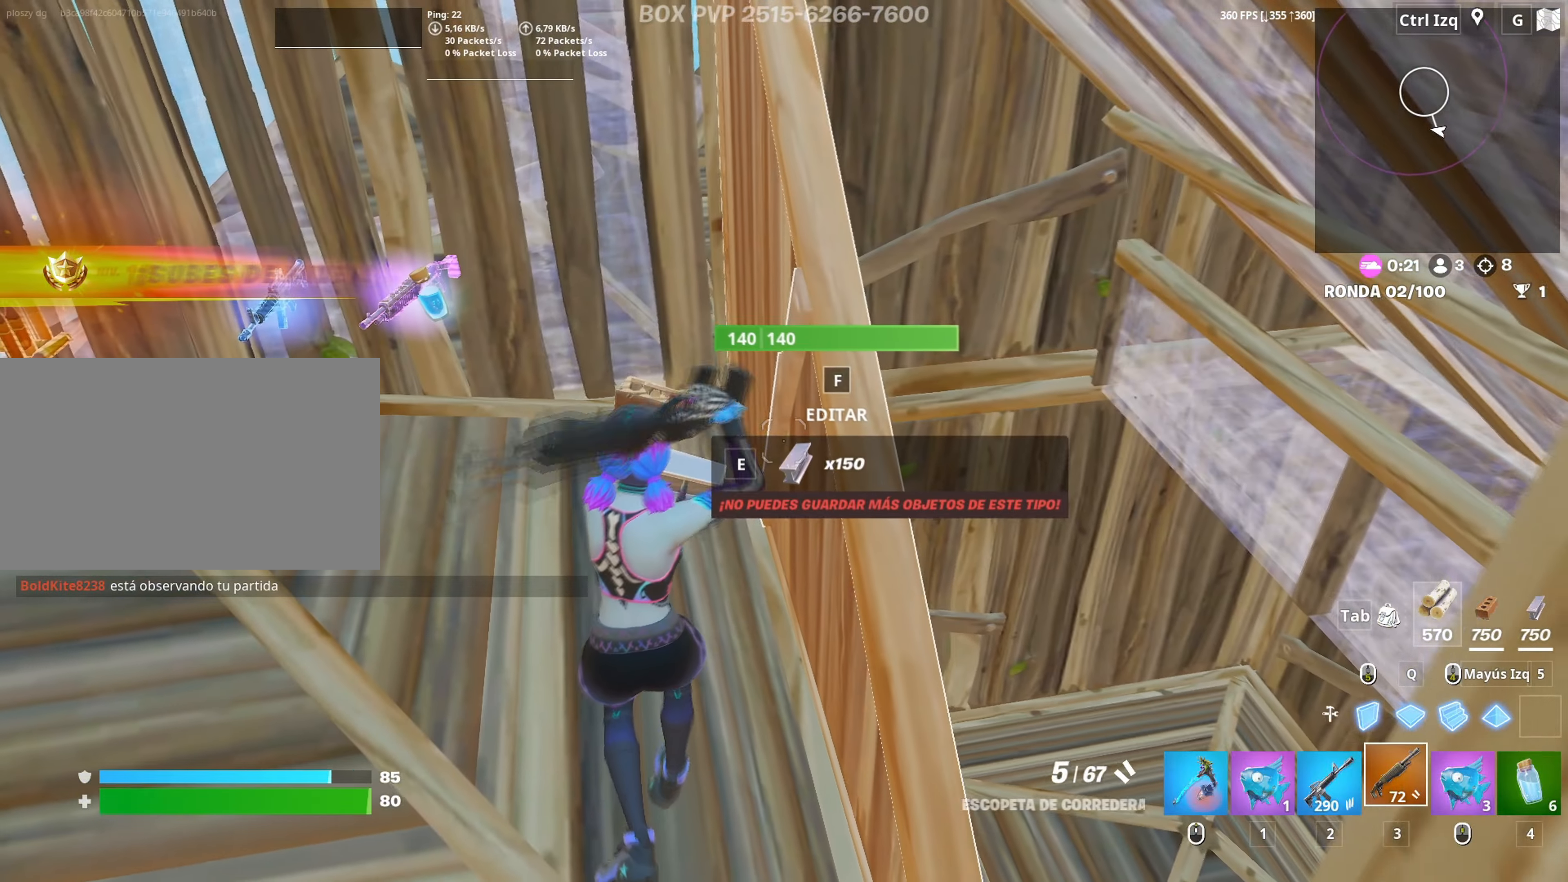
{"keys": ["d", "w"], "mouse": [], "mouse_move": "right", "events": [[134, "2", "down"], [200, "2", "up"], [284, "d", "down"], [384, "s", "up"], [467, "w", "down"]]}
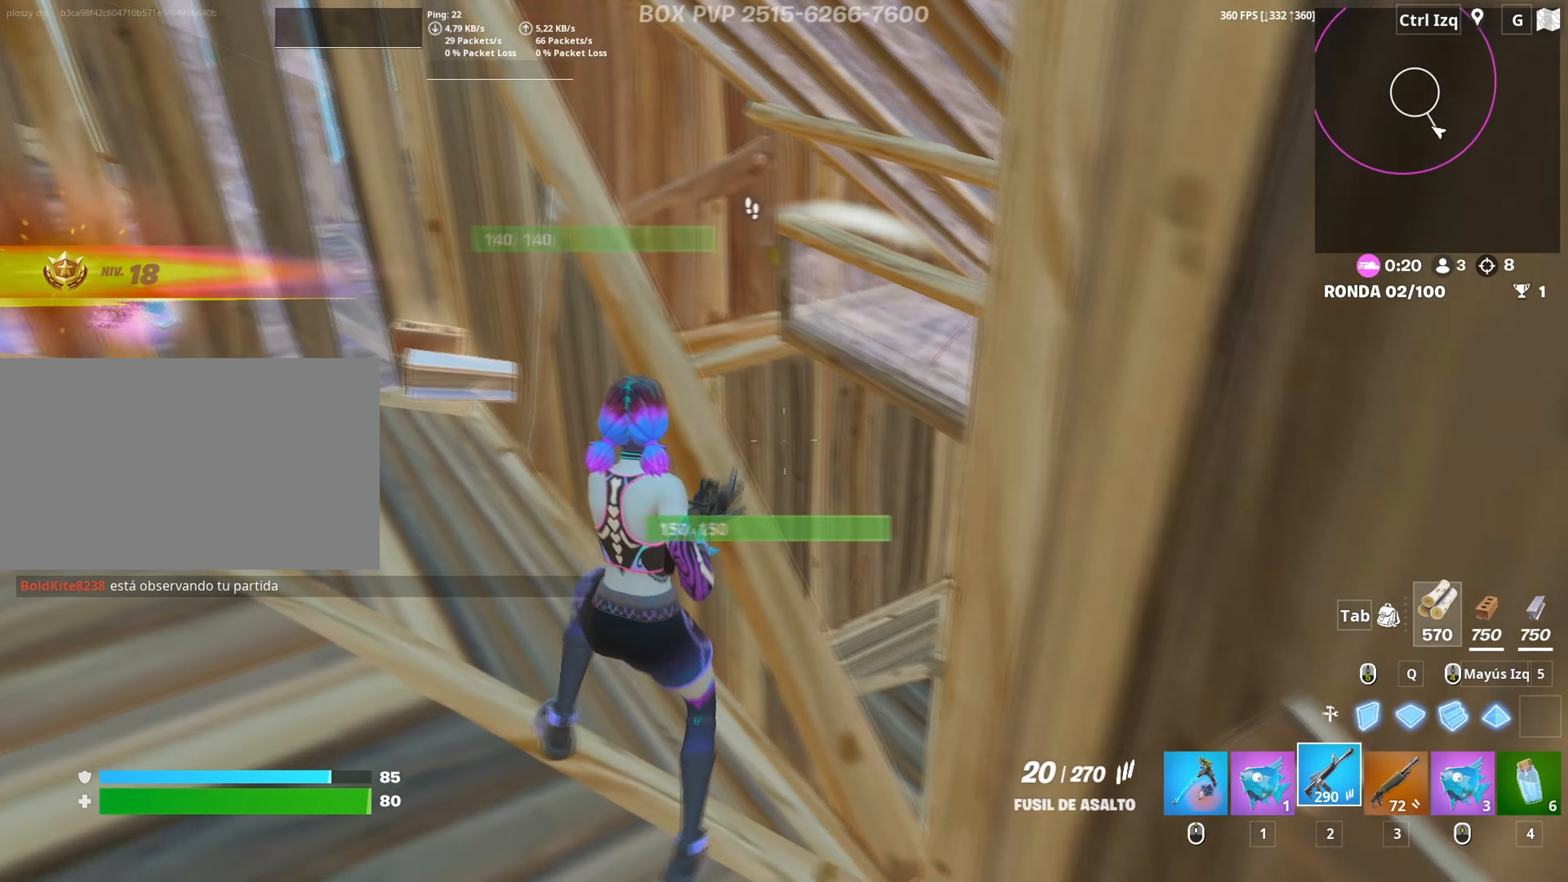
{"keys": ["a"], "mouse": ["left"], "mouse_move": "still", "events": [[67, "mouse_left", "down"], [117, "d", "up"], [117, "w", "up"], [300, "a", "down"]]}
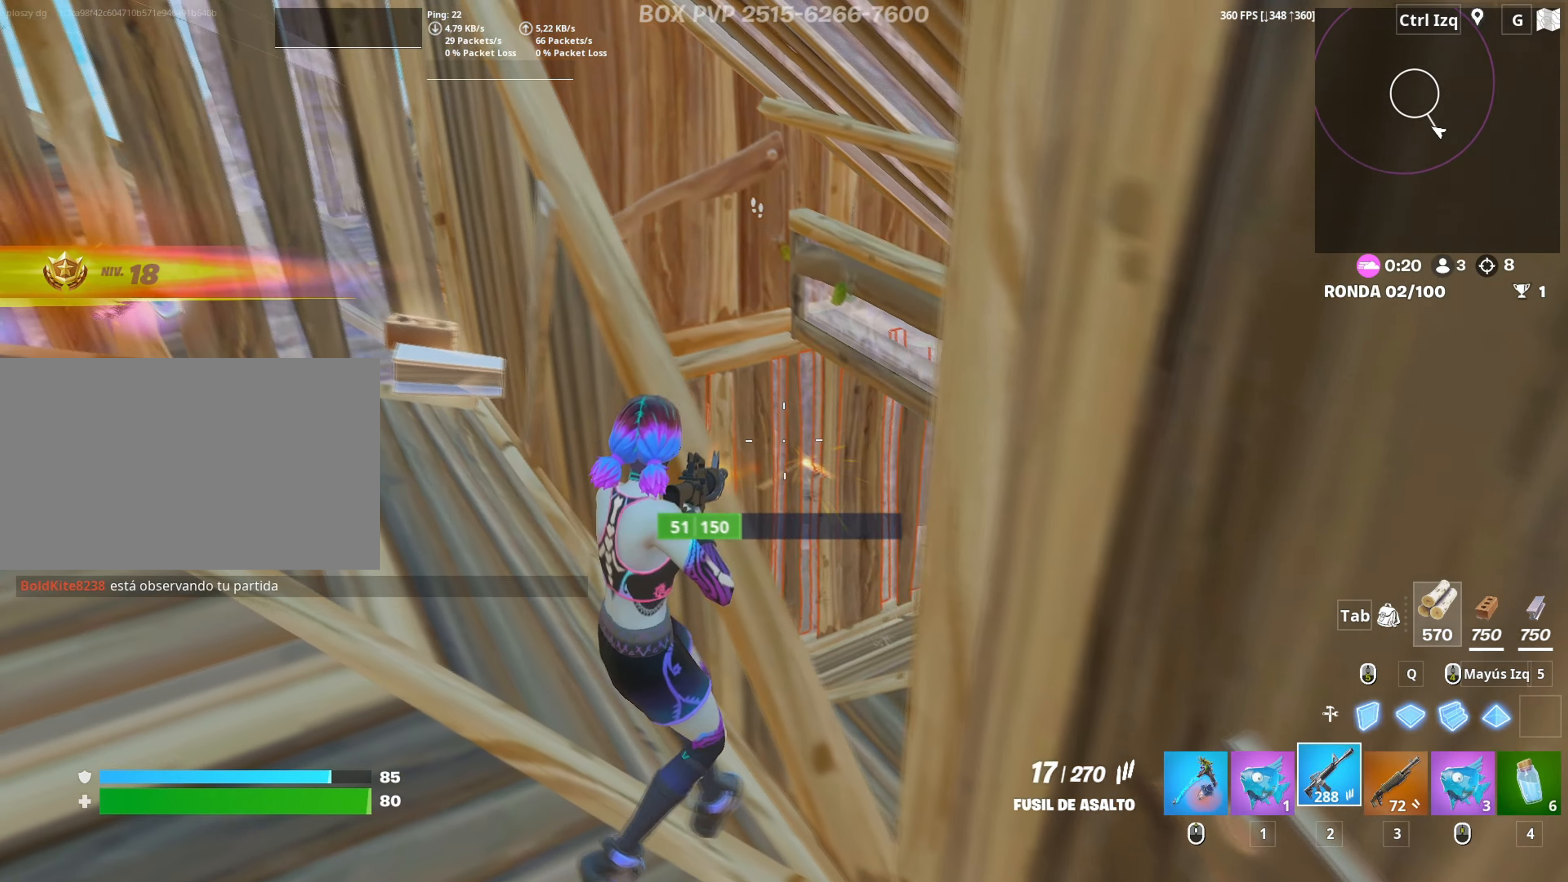
{"keys": ["d", "s"], "mouse": [], "mouse_move": "still", "events": [[84, "mouse_left", "up"], [84, "w", "down"], [134, "a", "up"], [217, "d", "down"], [217, "w", "up"], [500, "s", "down"]]}
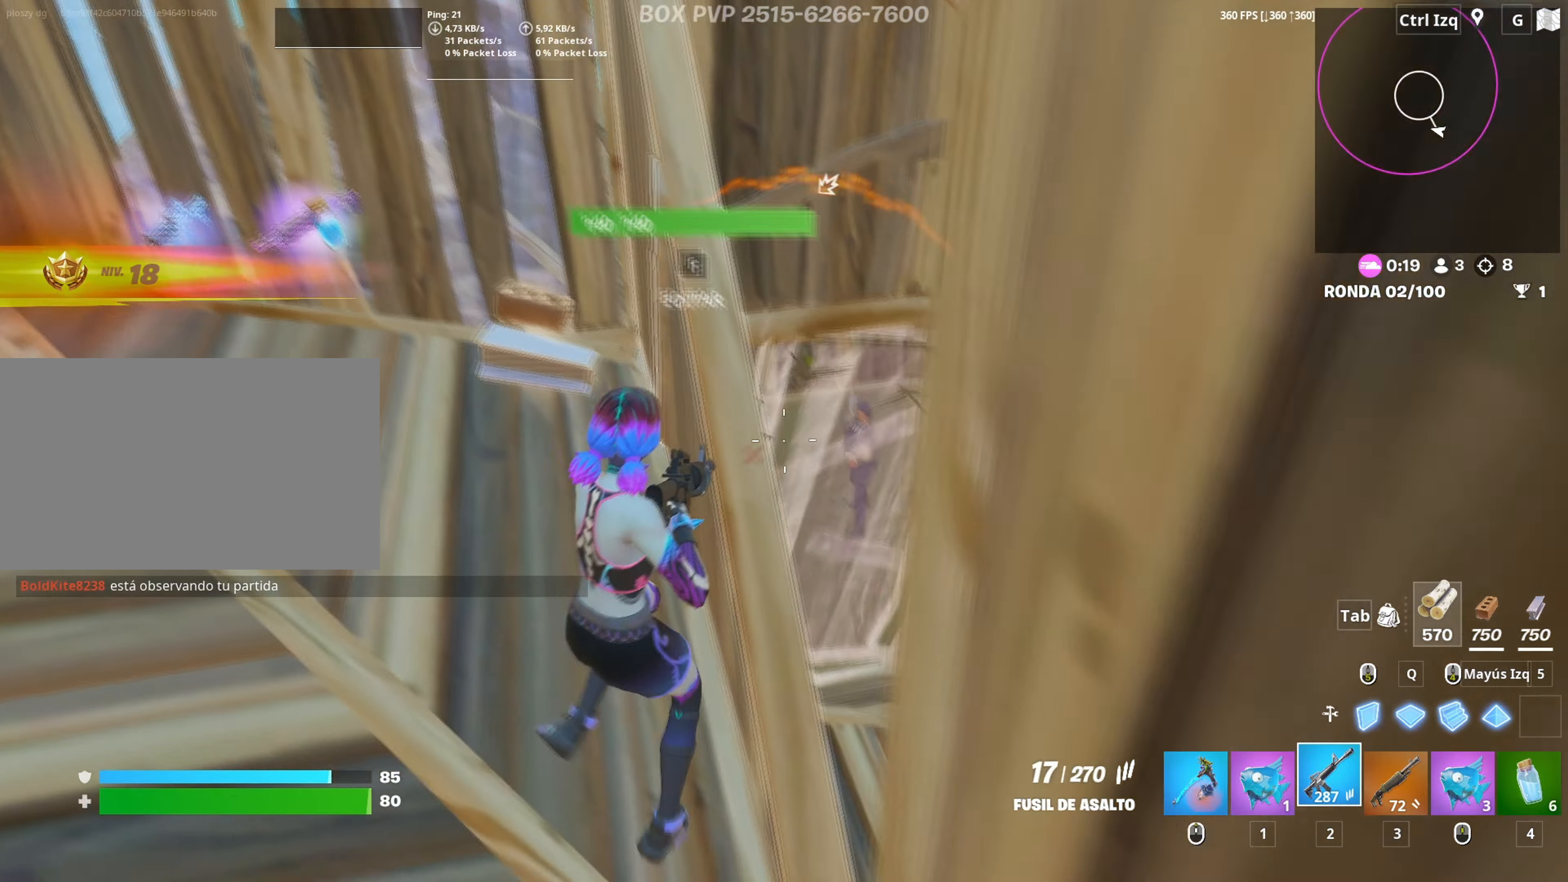
{"keys": ["a"], "mouse": ["left"], "mouse_move": "still", "events": [[184, "s", "up"], [284, "a", "down"], [384, "a", "up"], [384, "mouse_left", "down"], [434, "d", "up"], [467, "a", "down"]]}
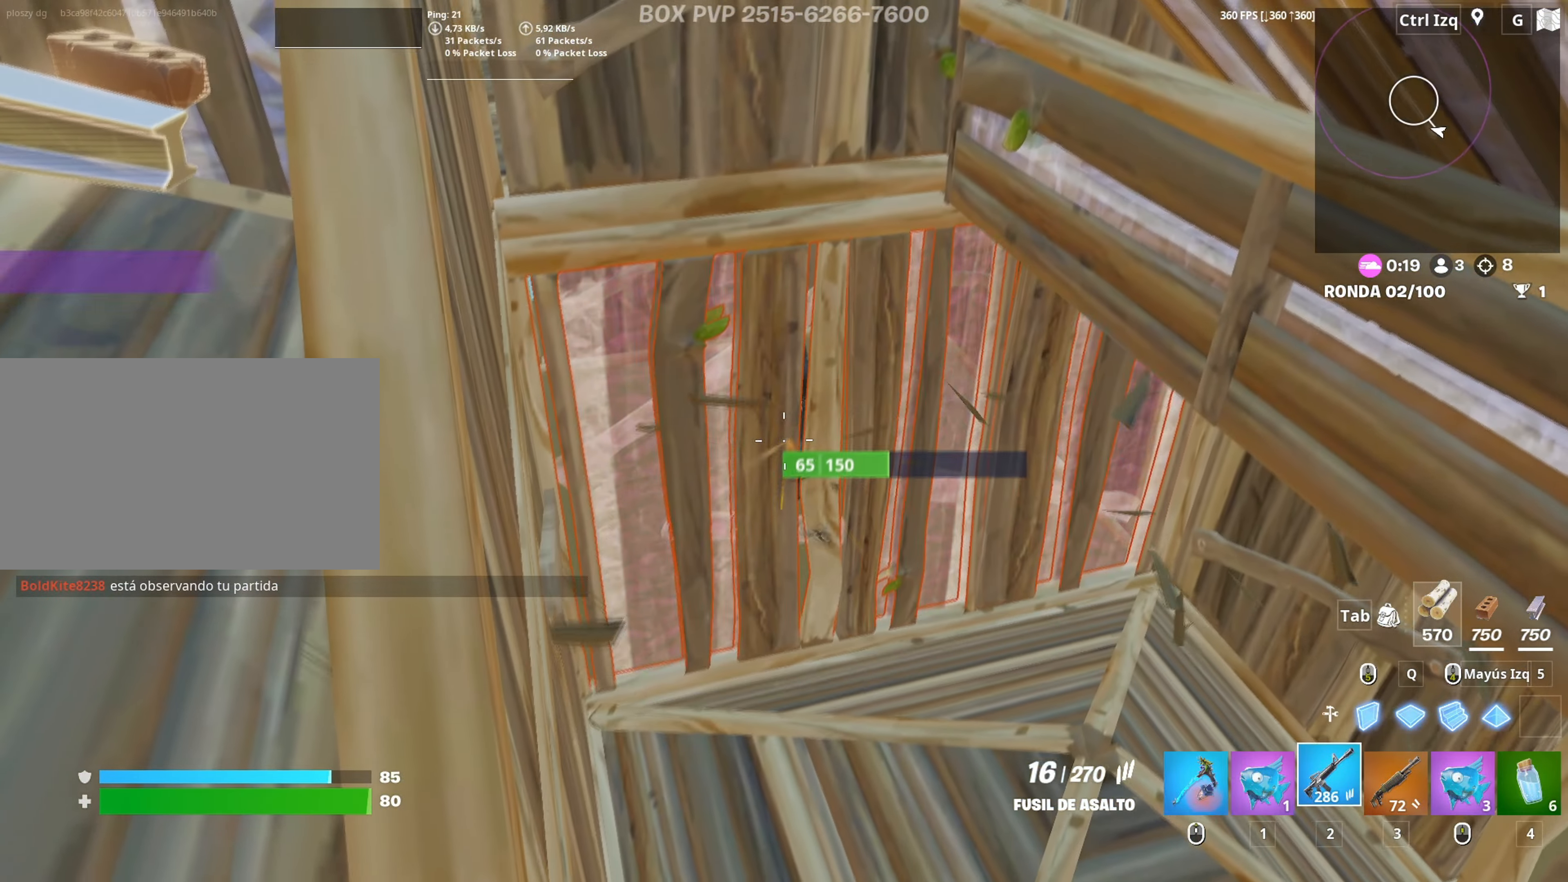
{"keys": ["d", "w"], "mouse": ["left"], "mouse_move": "still", "events": [[17, "a", "up"], [67, "w", "down"], [200, "mouse_left", "up"], [484, "d", "down"], [484, "mouse_left", "down"]]}
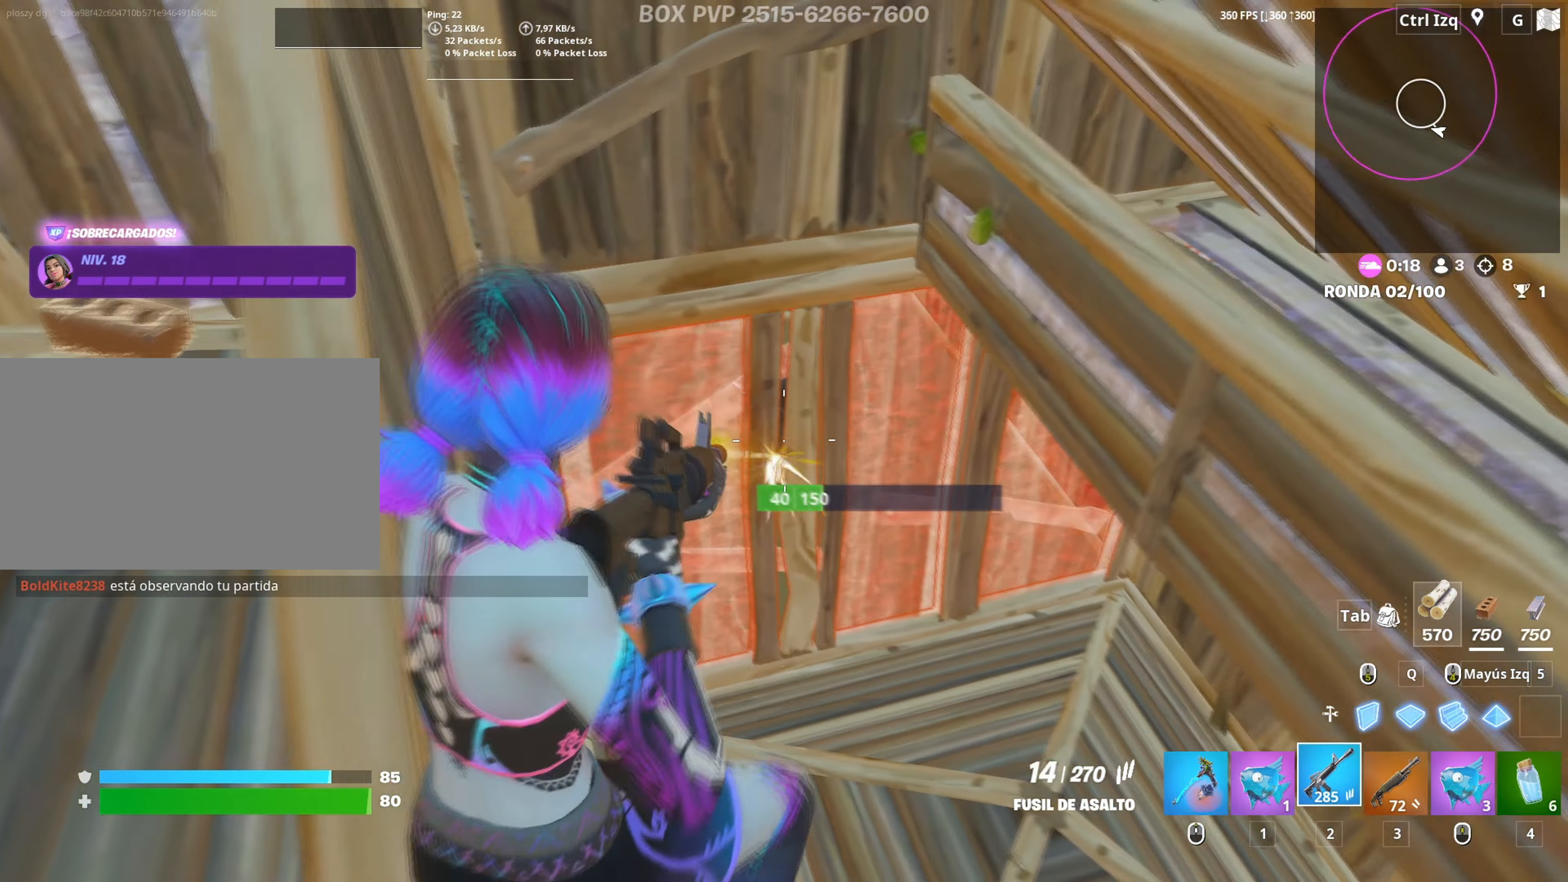
{"keys": ["w"], "mouse": [], "mouse_move": "up", "events": [[84, "mouse_left", "up"], [267, "d", "up"], [267, "mouse_left", "down"], [450, "2", "down"], [500, "2", "up"], [500, "mouse_left", "up"]]}
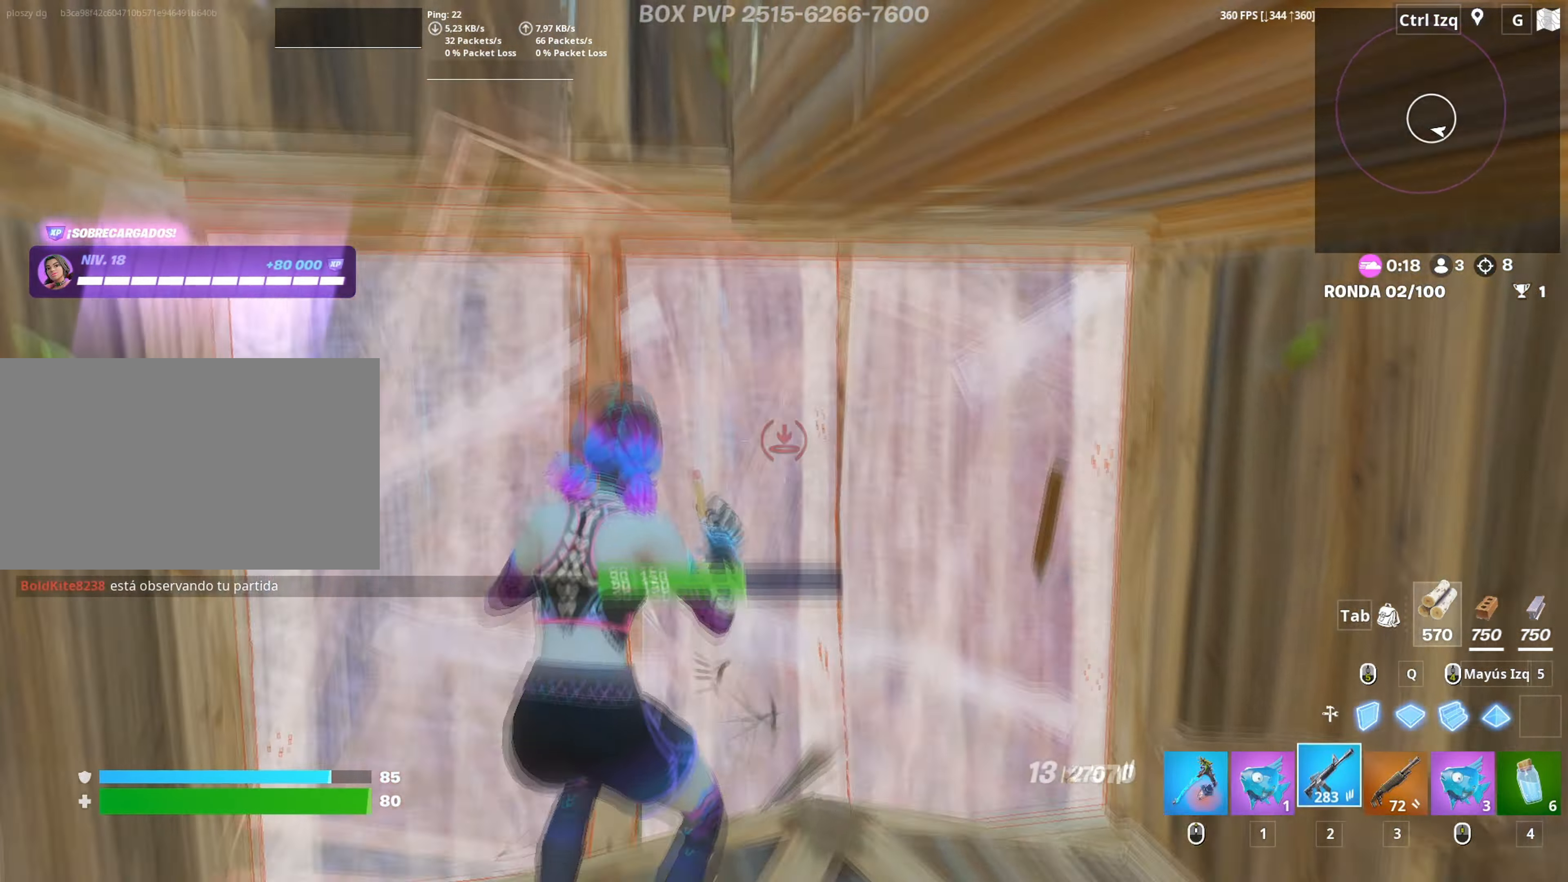
{"keys": ["a"], "mouse": [], "mouse_move": "up", "events": [[84, "f", "down"], [100, "mouse_left", "down"], [134, "f", "up"], [184, "w", "up"], [234, "f", "down"], [234, "mouse_left", "up"], [234, "w", "down"], [284, "a", "down"], [284, "f", "up"], [284, "mouse_left", "down"], [284, "shift", "down"], [384, "3", "down"], [384, "shift", "up"], [417, "mouse_left", "up"], [417, "w", "up"], [467, "3", "up"]]}
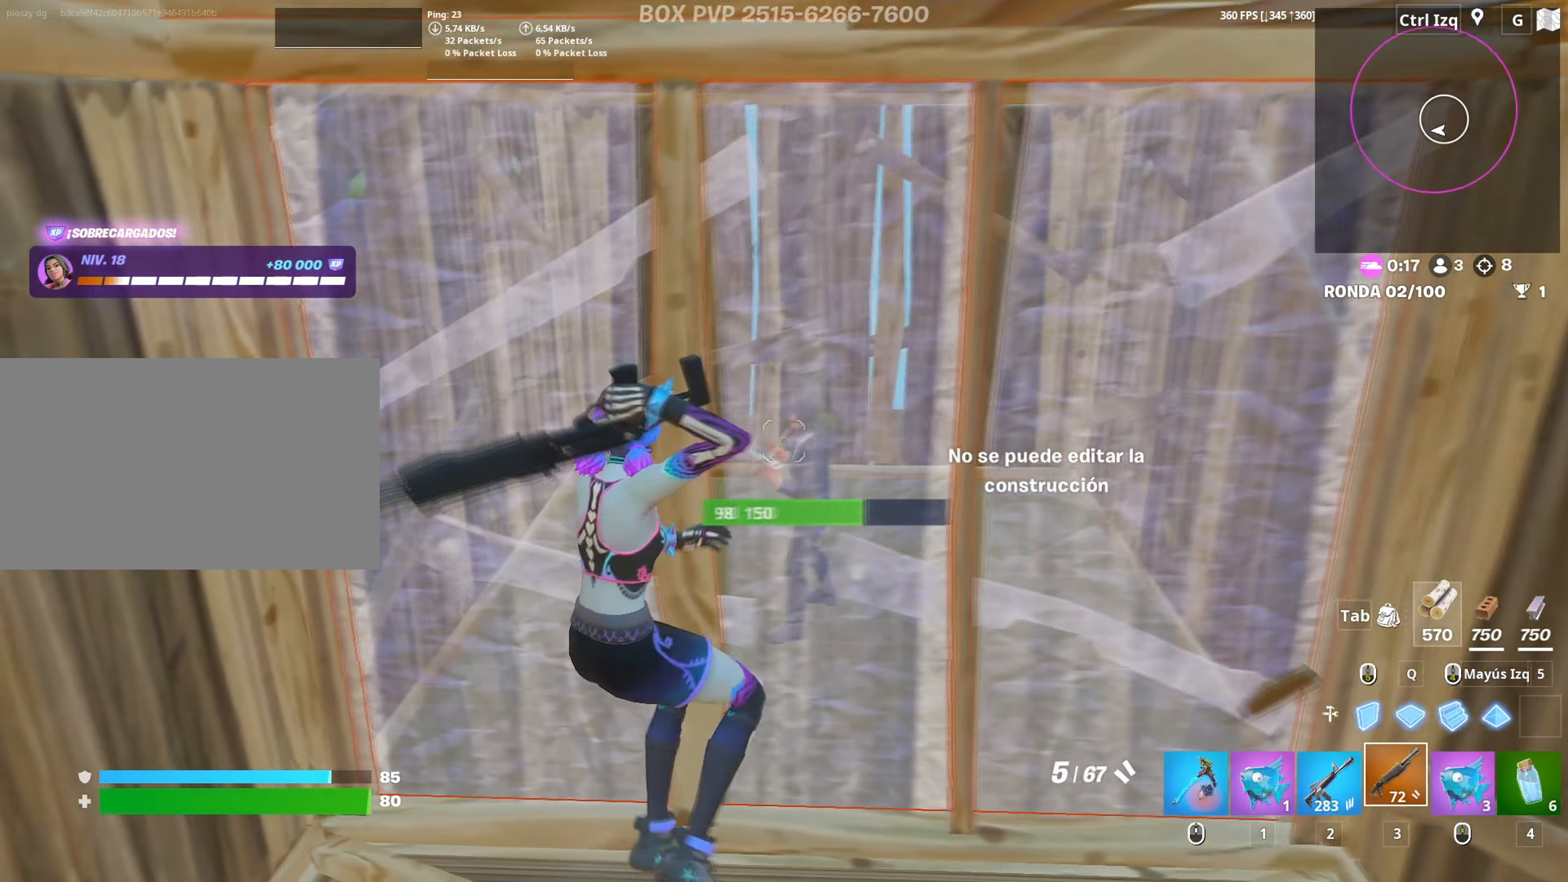
{"keys": ["d"], "mouse": [], "mouse_move": "still", "events": [[67, "s", "down"], [117, "a", "up"], [150, "d", "down"], [484, "s", "up"]]}
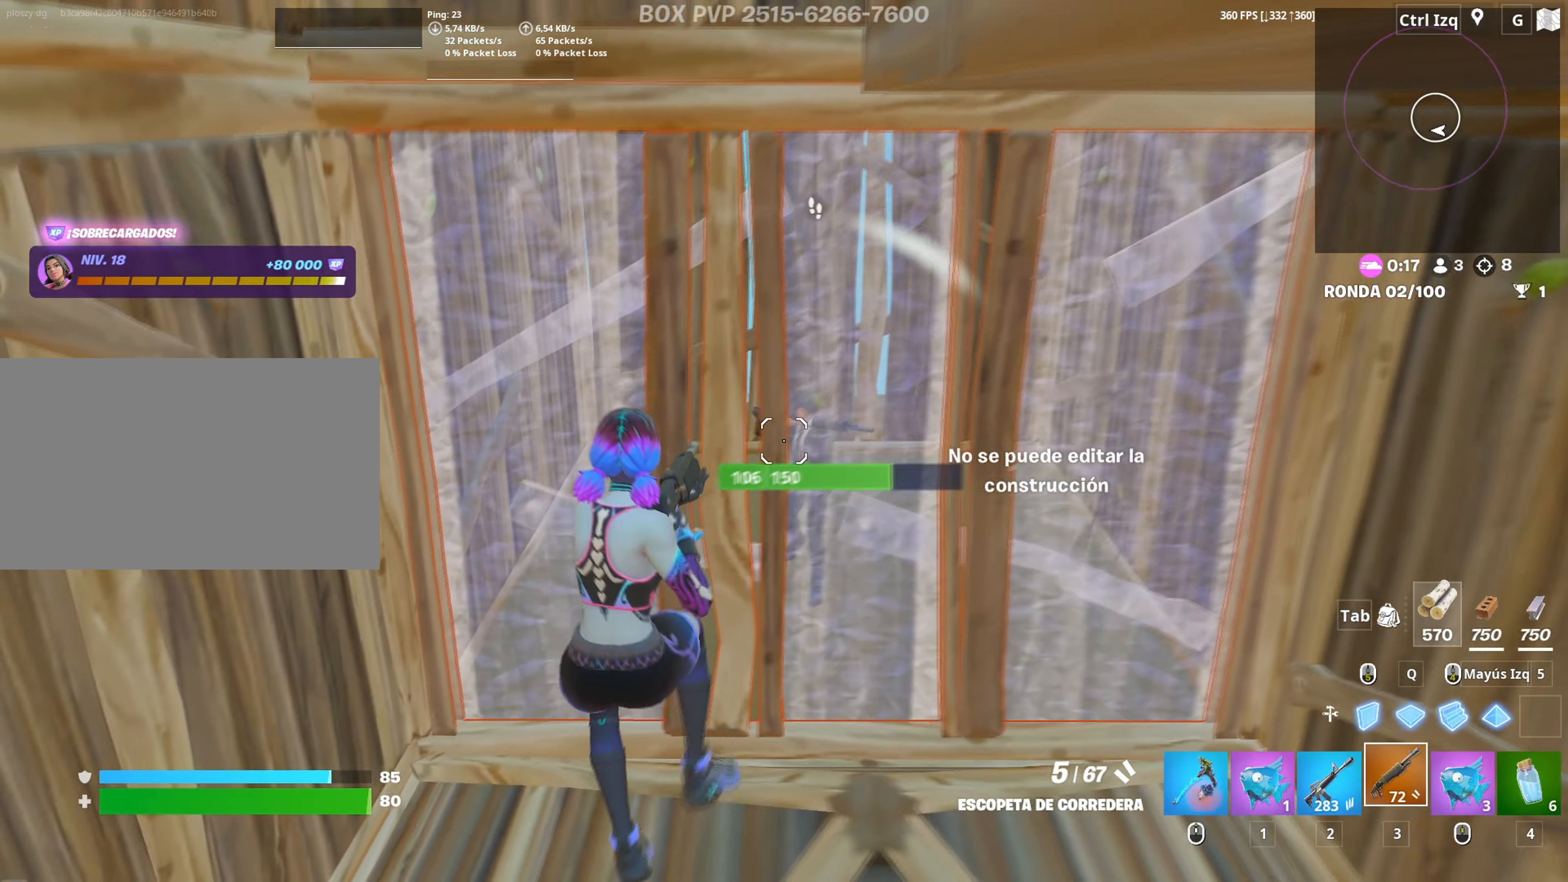
{"keys": ["a"], "mouse": ["wheel"], "mouse_move": "up", "events": [[117, "a", "down"], [134, "d", "up"], [134, "mouse_left", "down"], [167, "s", "down"], [267, "s", "up"], [350, "s", "down"], [367, "mouse_left", "up"], [450, "mouse_wheel", "down"], [450, "s", "up"]]}
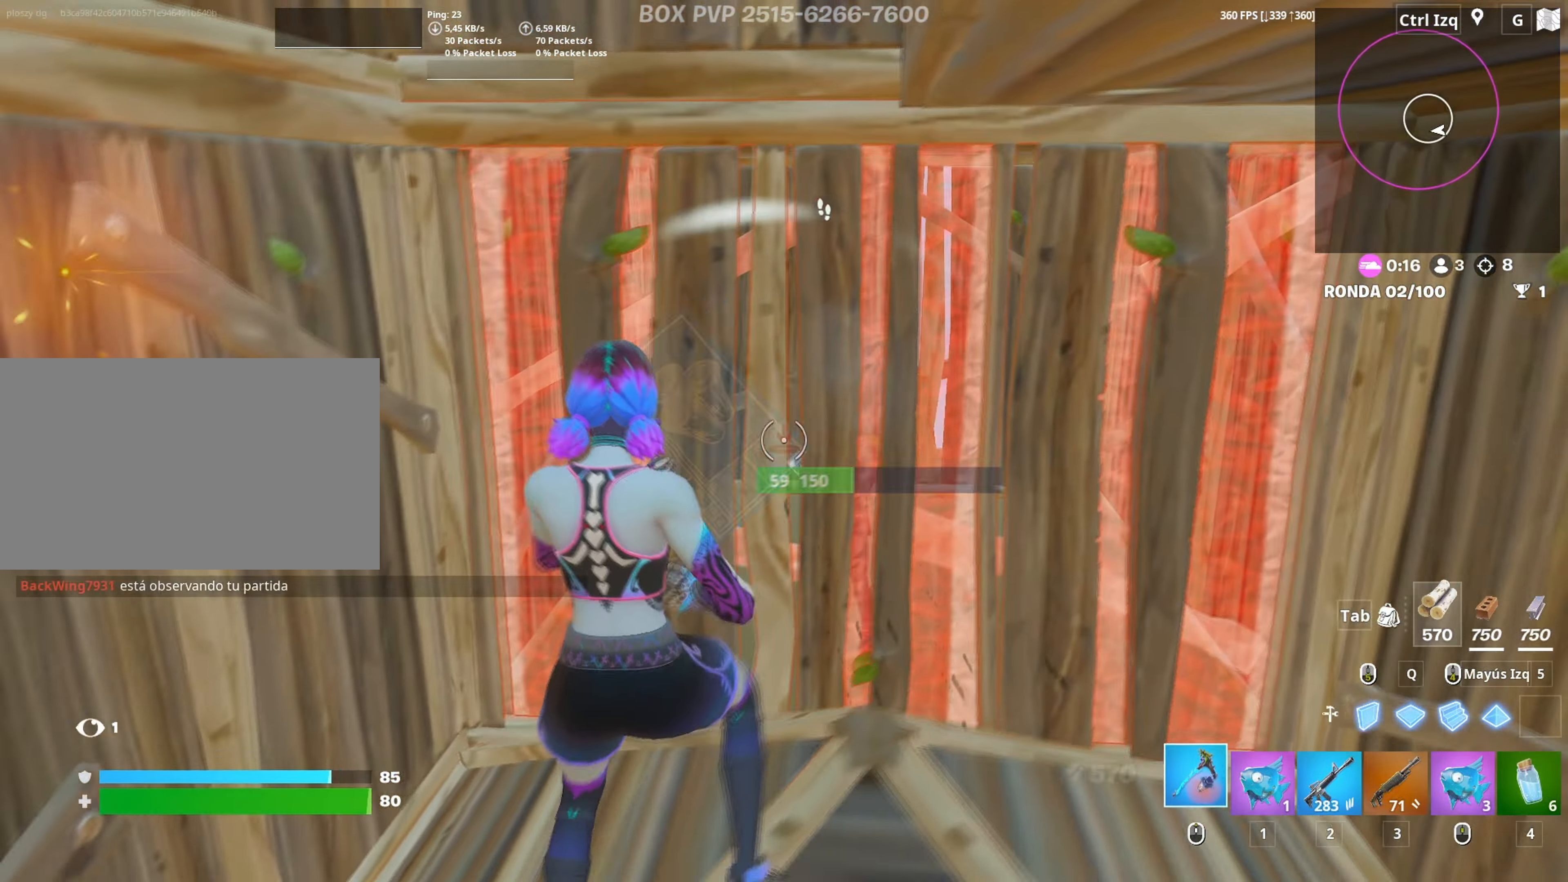
{"keys": ["q", "s"], "mouse": ["left"], "mouse_move": "left", "events": [[50, "mouse_wheel", "up"], [50, "space", "down"], [184, "a", "up"], [184, "s", "down"], [250, "space", "up"], [334, "mouse_wheel", "down"], [417, "mouse_wheel", "up"], [417, "q", "down"], [467, "mouse_left", "down"]]}
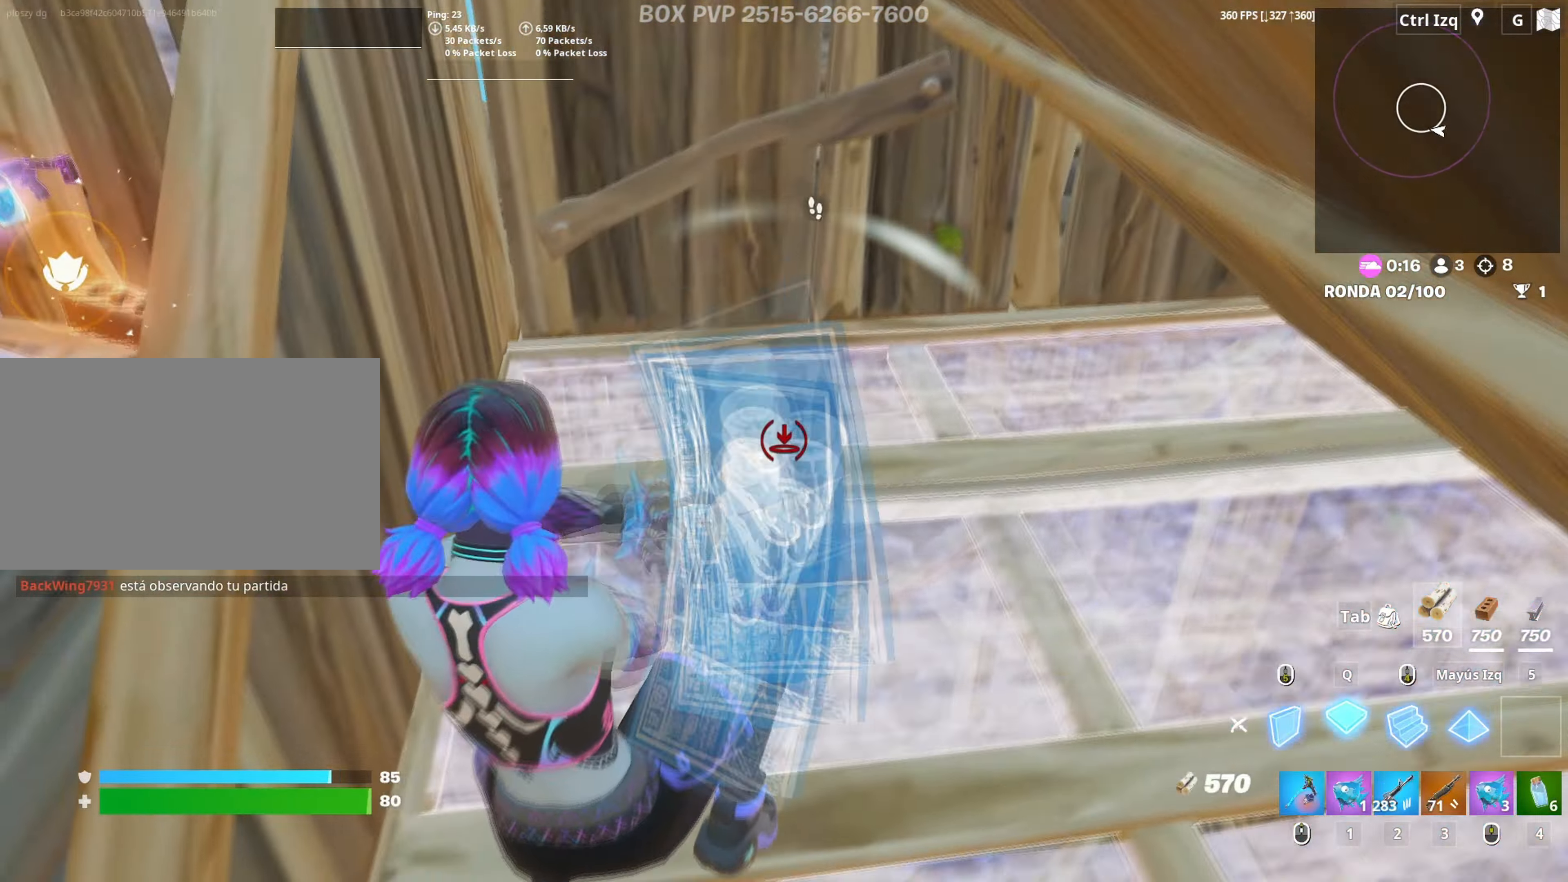
{"keys": ["a"], "mouse": [], "mouse_move": "up", "events": [[17, "q", "up"], [200, "a", "down"], [250, "s", "up"], [350, "w", "down"], [384, "3", "down"], [434, "3", "up"], [484, "mouse_left", "up"], [484, "w", "up"]]}
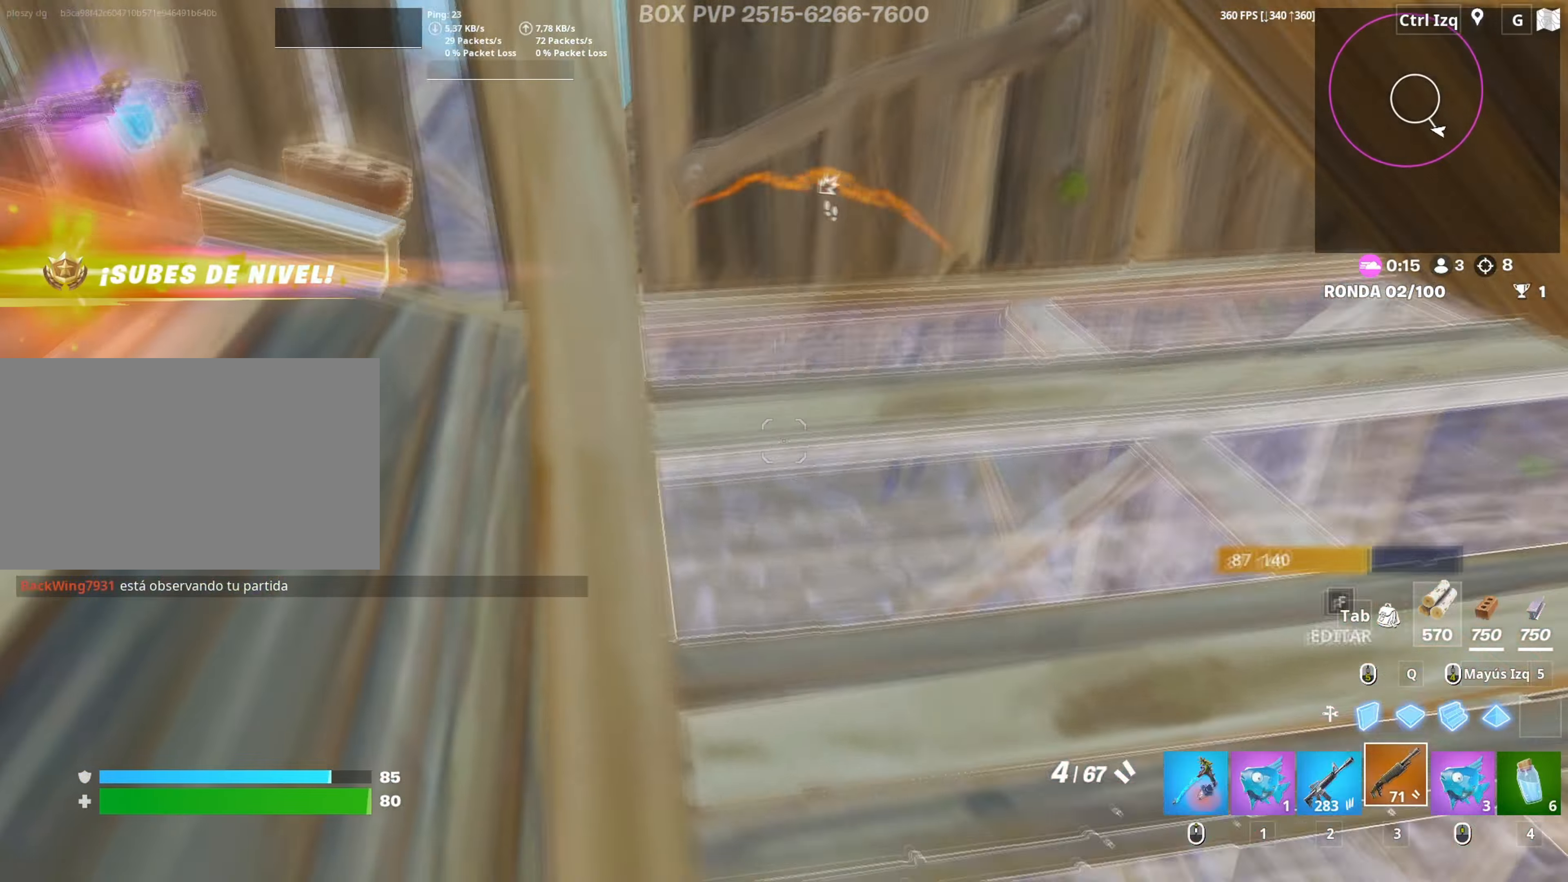
{"keys": ["d"], "mouse": [], "events": [[34, "f", "down"], [34, "w", "down"], [67, "mouse_left", "down"], [84, "f", "up"], [167, "f", "down"], [184, "a", "up"], [217, "mouse_left", "up"], [267, "f", "up"], [317, "w", "up"], [350, "d", "down"]]}
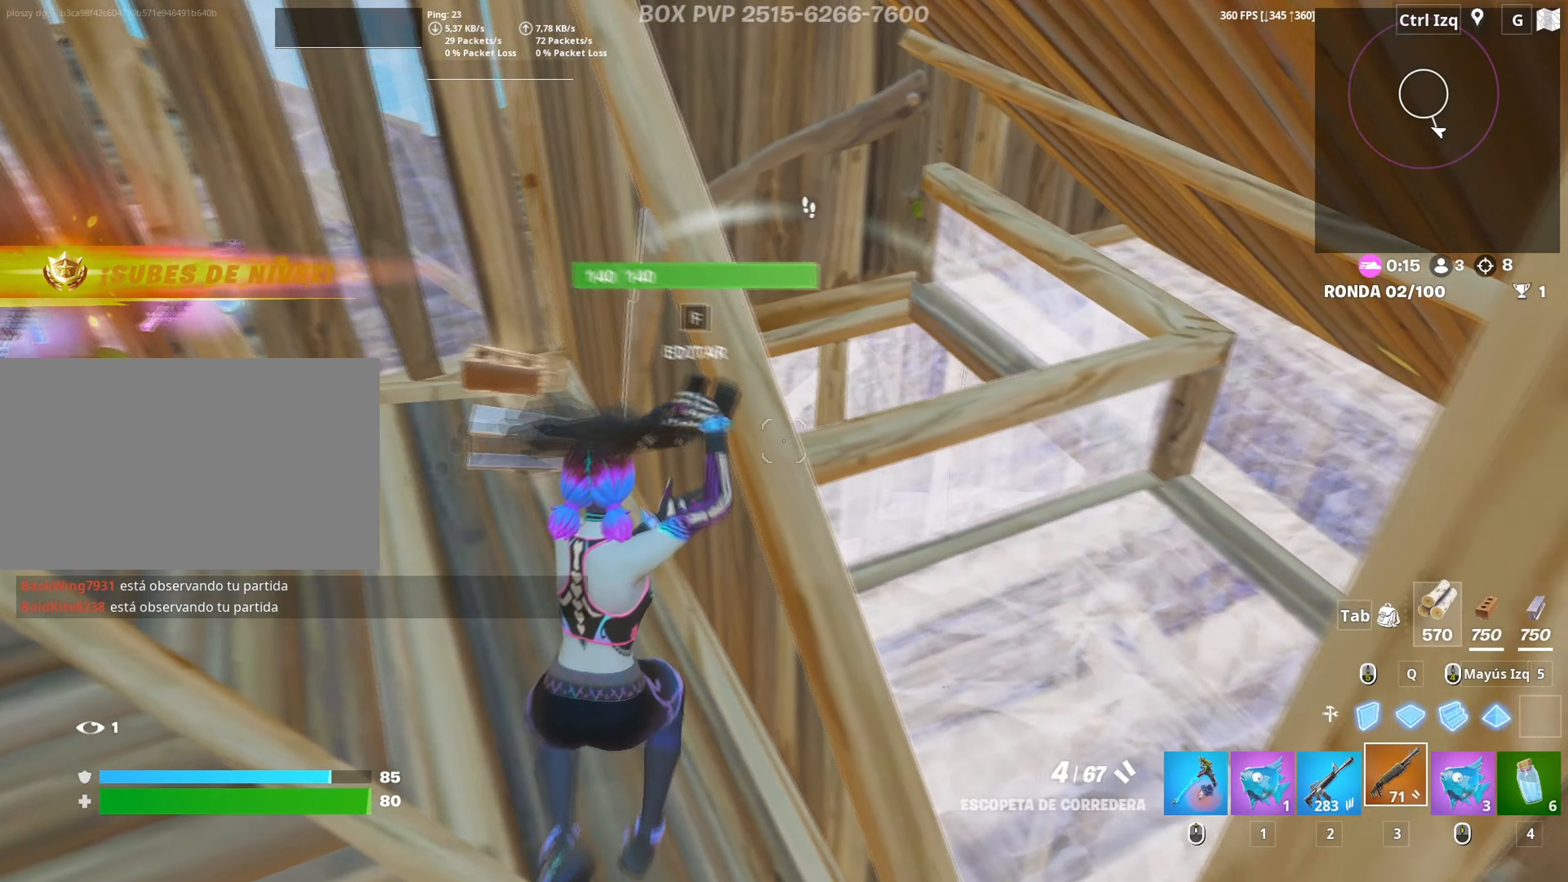
{"keys": ["r"], "mouse": [], "mouse_move": "down-left", "events": [[50, "s", "down"], [100, "d", "up"], [200, "s", "up"], [284, "r", "down"], [384, "r", "up"], [417, "r", "down"]]}
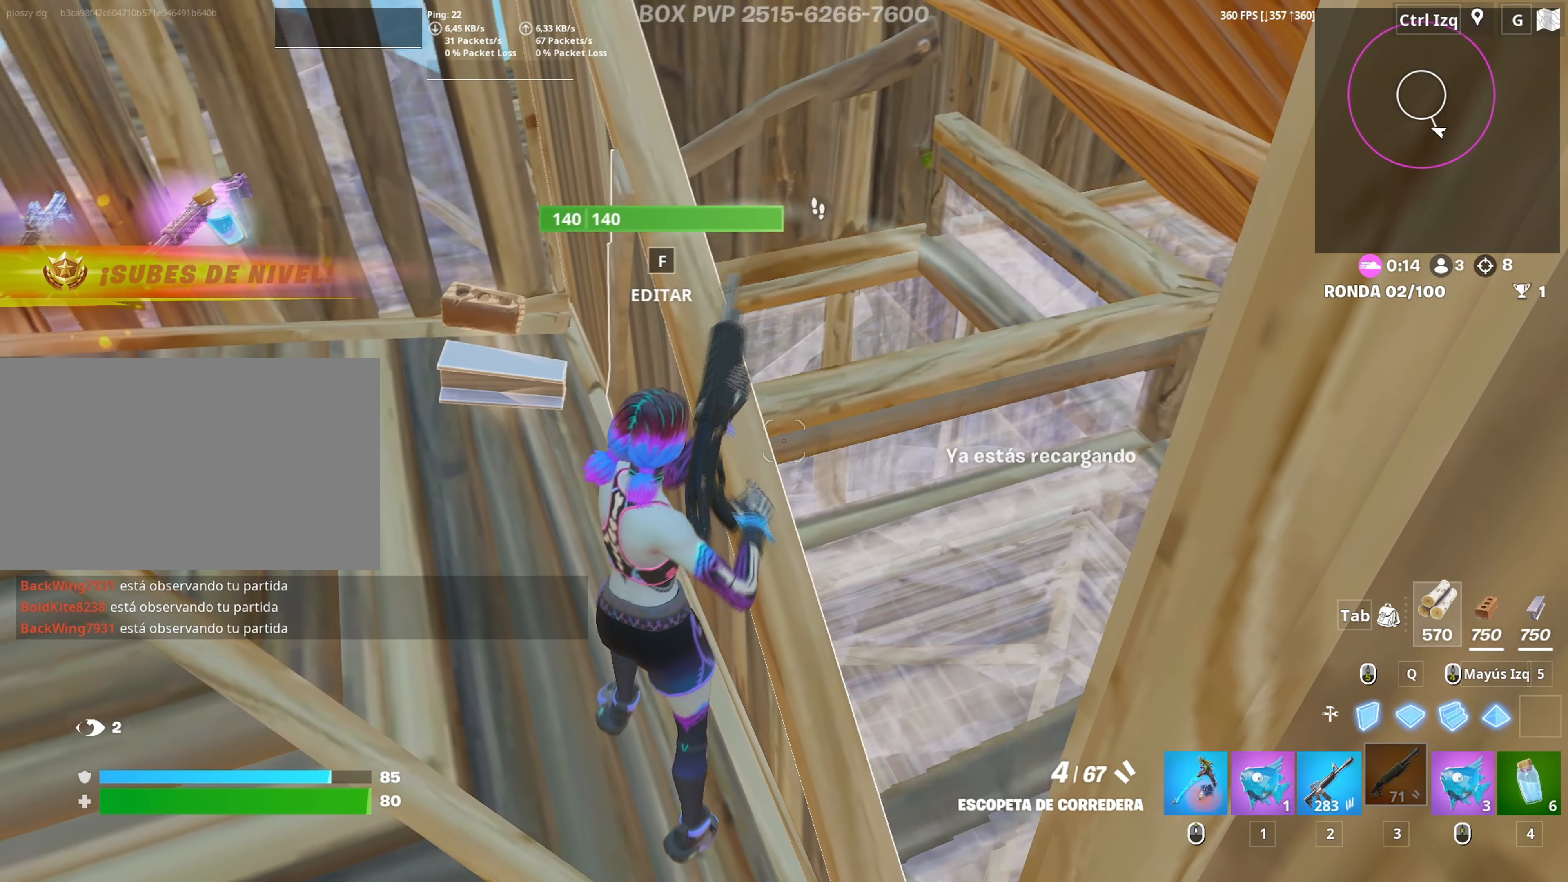
{"keys": [], "mouse": [], "mouse_move": "up", "events": [[17, "r", "up"]]}
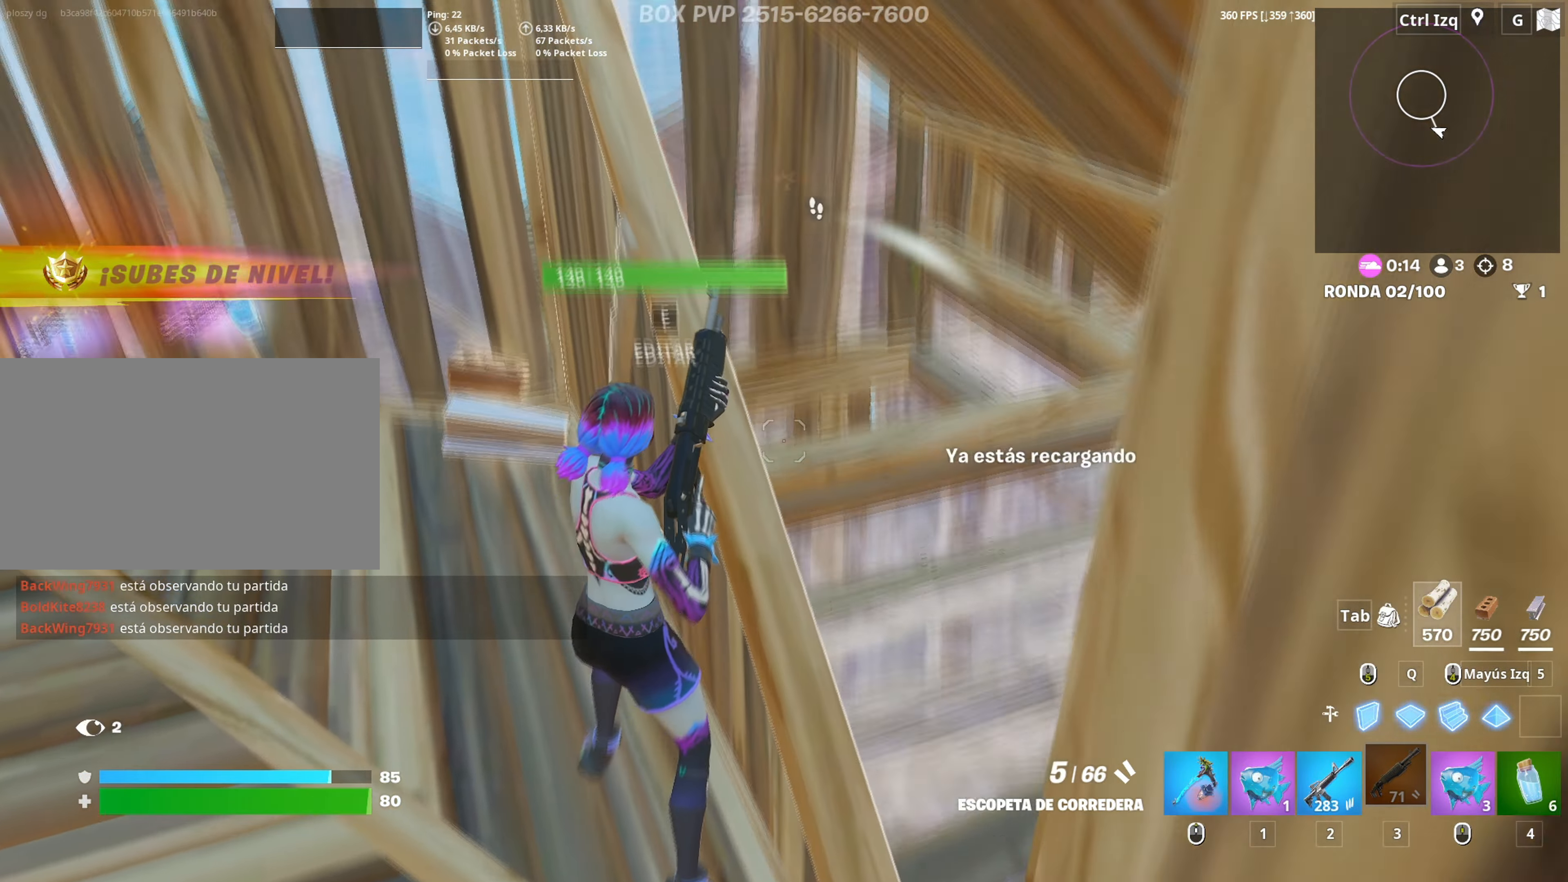
{"keys": ["f"], "mouse": ["left"], "mouse_move": "up", "events": [[34, "w", "down"], [67, "d", "down"], [134, "mouse_left", "down"], [184, "d", "up"], [184, "w", "up"], [317, "w", "down"], [350, "3", "down"], [400, "a", "down"], [417, "3", "up"], [417, "mouse_left", "up"], [417, "w", "up"], [500, "a", "up"], [500, "f", "down"], [500, "mouse_left", "down"]]}
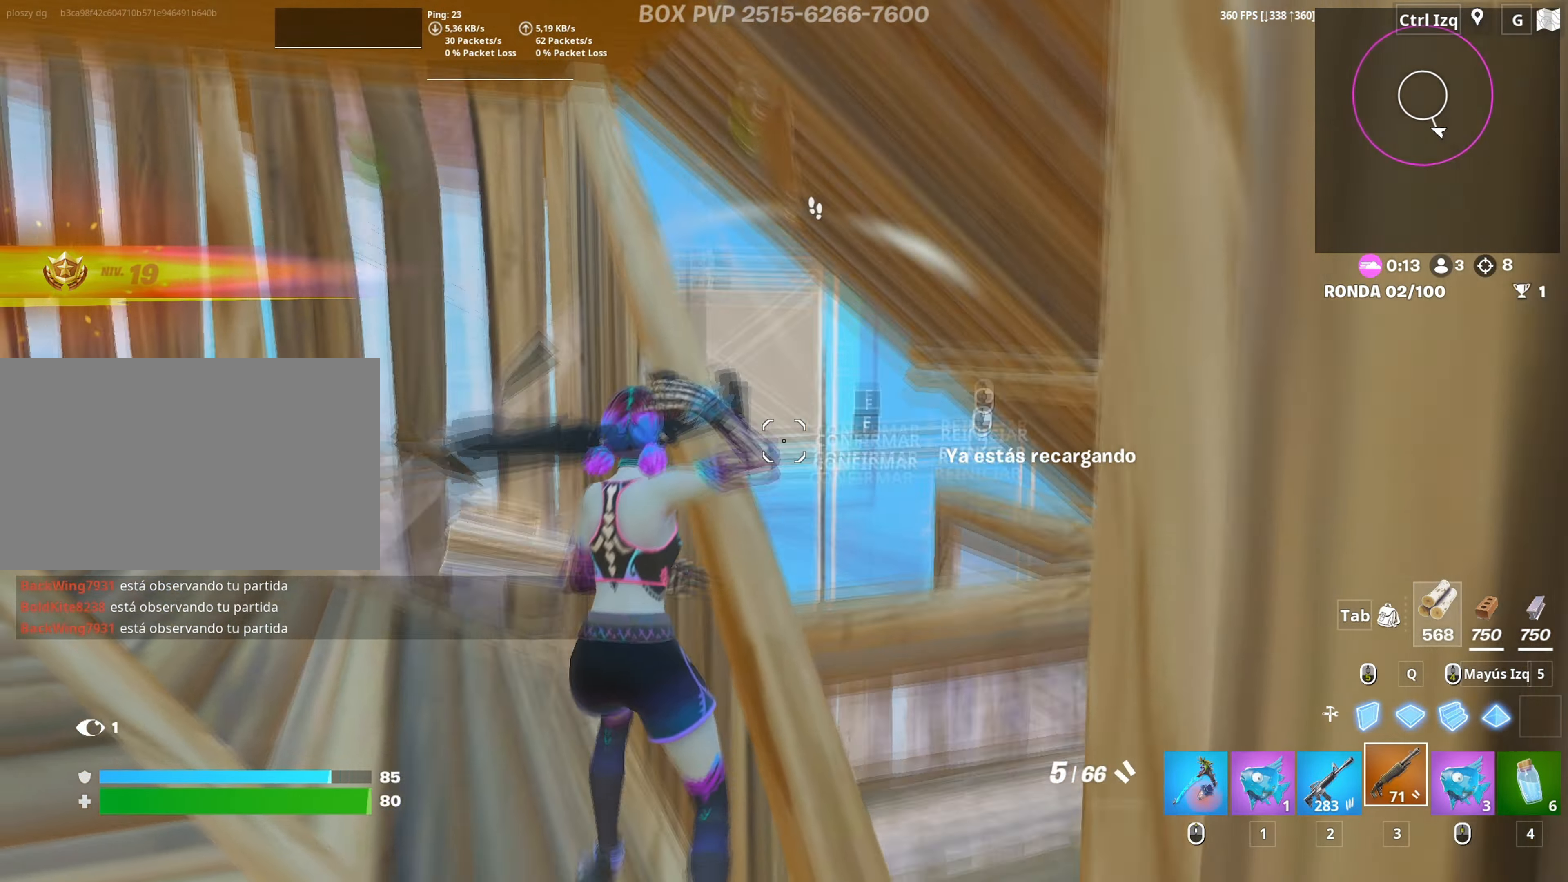
{"keys": ["d", "s"], "mouse": [], "mouse_move": "still", "events": [[50, "a", "down"], [50, "f", "up"], [134, "f", "down"], [184, "f", "up"], [184, "mouse_left", "up"], [200, "a", "up"], [234, "a", "down"], [284, "a", "up"], [367, "s", "down"], [467, "d", "down"]]}
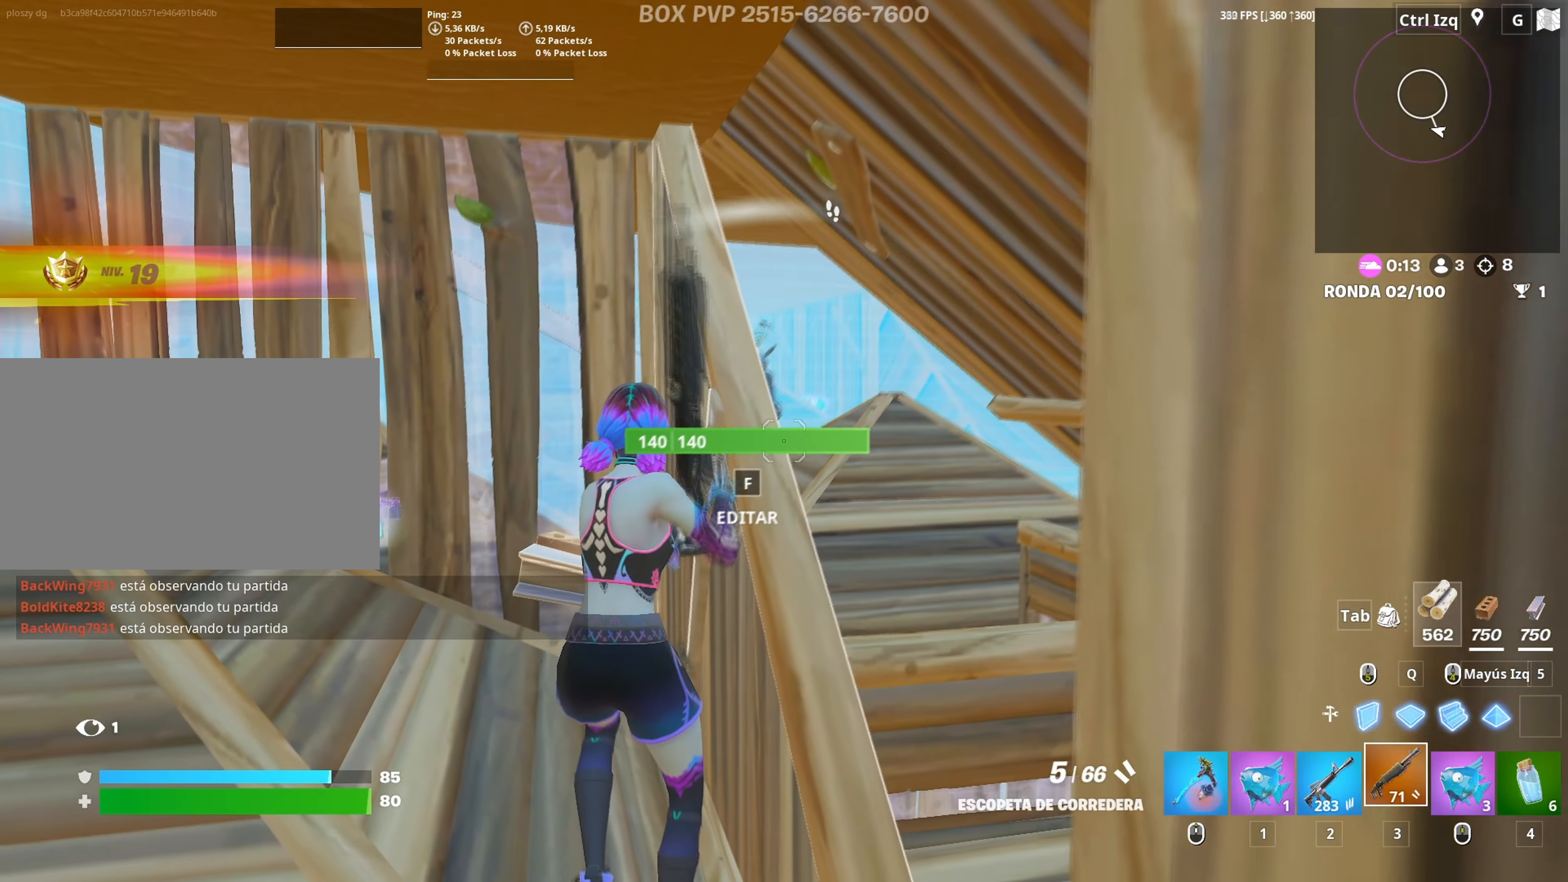
{"keys": ["s"], "mouse": [], "mouse_move": "still", "events": [[200, "s", "up"], [484, "d", "up"], [484, "s", "down"]]}
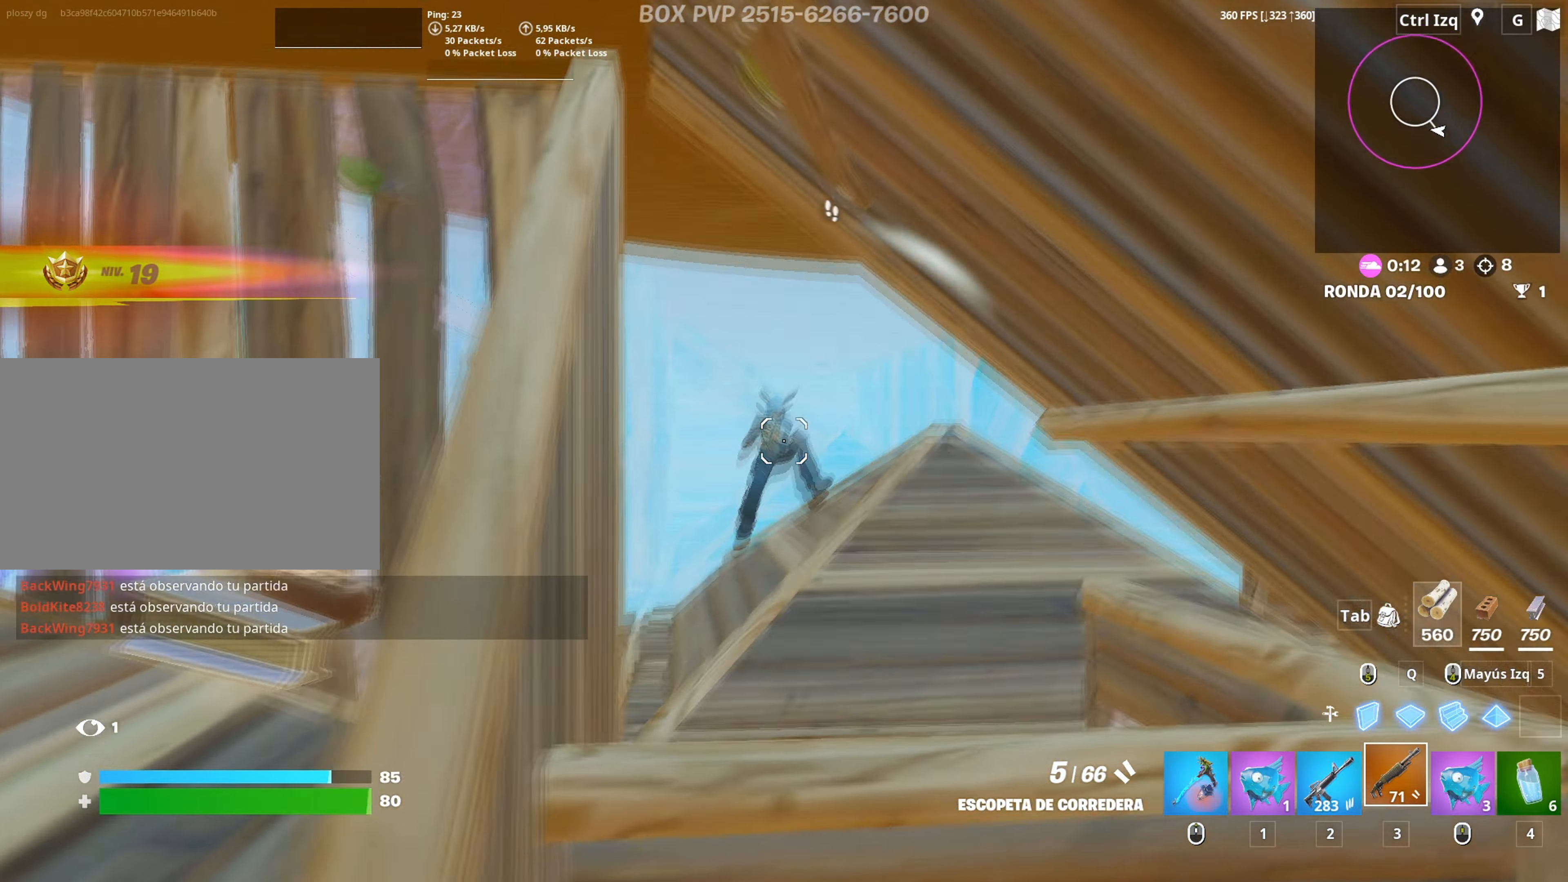
{"keys": ["a", "w"], "mouse": [], "mouse_move": "up", "events": [[34, "a", "down"], [34, "mouse_left", "down"], [84, "s", "up"], [167, "mouse_left", "up"], [267, "mouse_wheel", "down"], [334, "mouse_wheel", "up"], [450, "w", "down"]]}
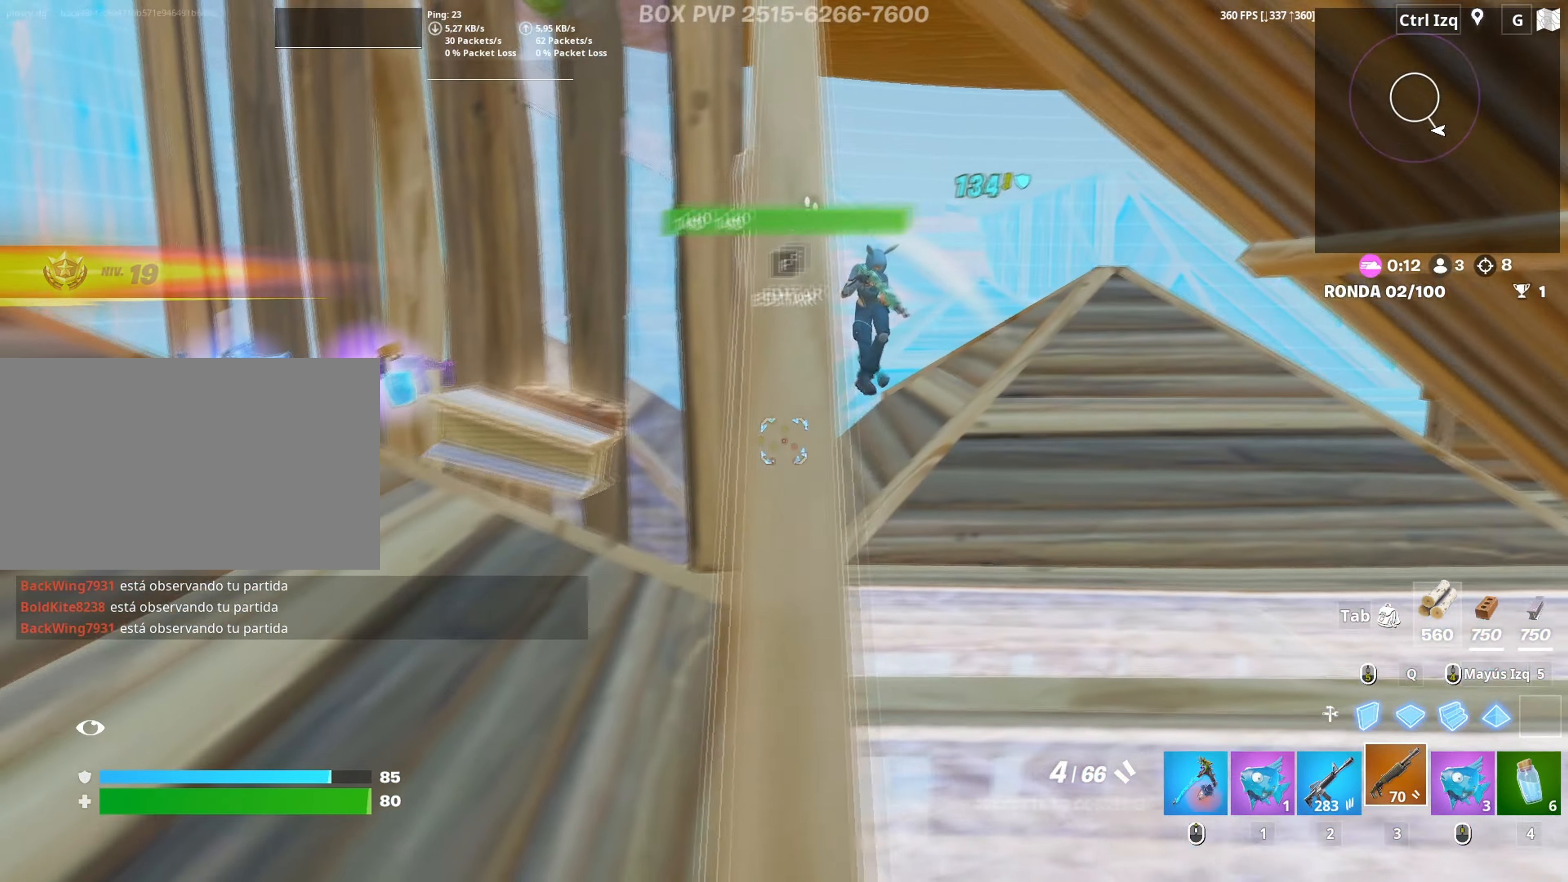
{"keys": [], "mouse": [], "mouse_move": "still", "events": [[50, "a", "up"], [150, "w", "up"], [184, "r", "down"], [234, "r", "up"], [334, "r", "down"], [384, "r", "up"]]}
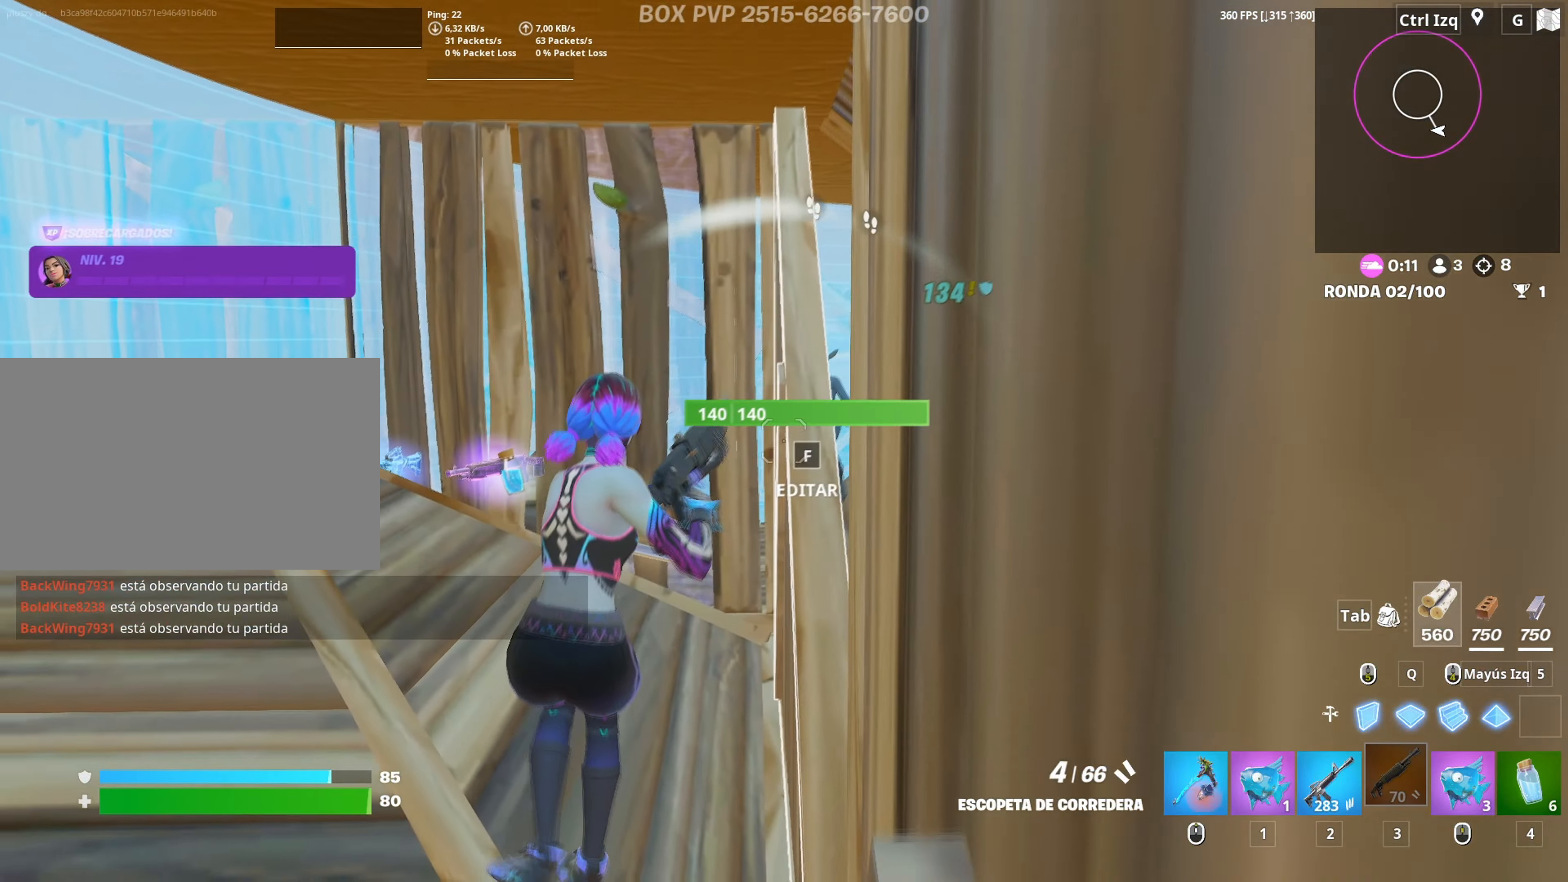
{"keys": ["d"], "mouse": [], "mouse_move": "right", "events": [[17, "d", "down"], [150, "s", "down"], [300, "s", "up"]]}
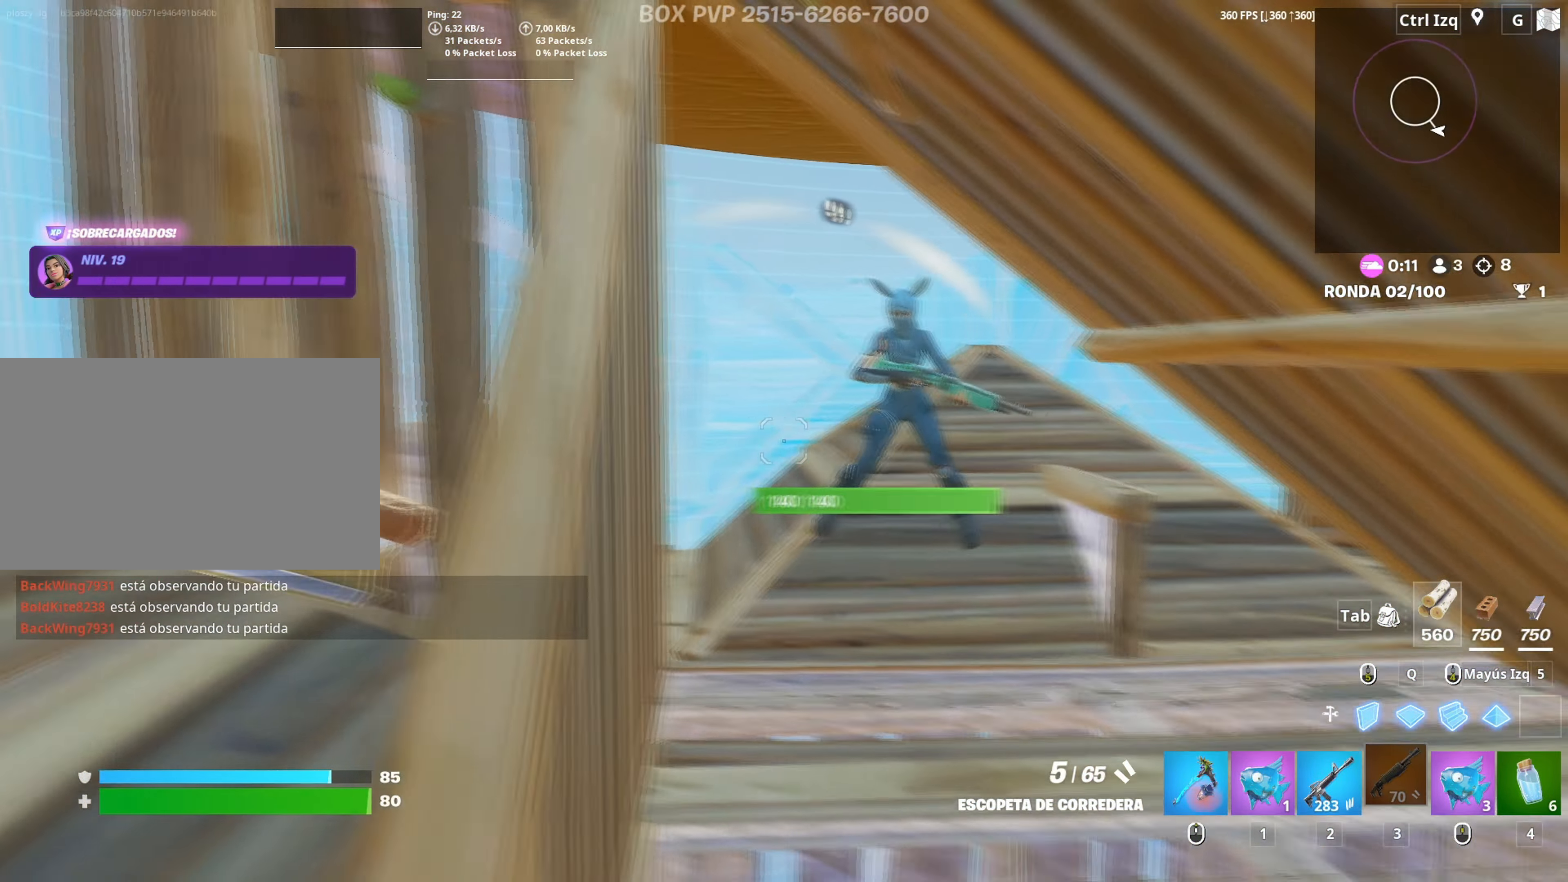
{"keys": ["a"], "mouse": [], "mouse_move": "still", "events": [[84, "d", "up"], [84, "s", "down"], [134, "mouse_left", "down"], [217, "mouse_left", "up"], [267, "2", "down"], [317, "2", "up"], [450, "a", "down"], [467, "s", "up"]]}
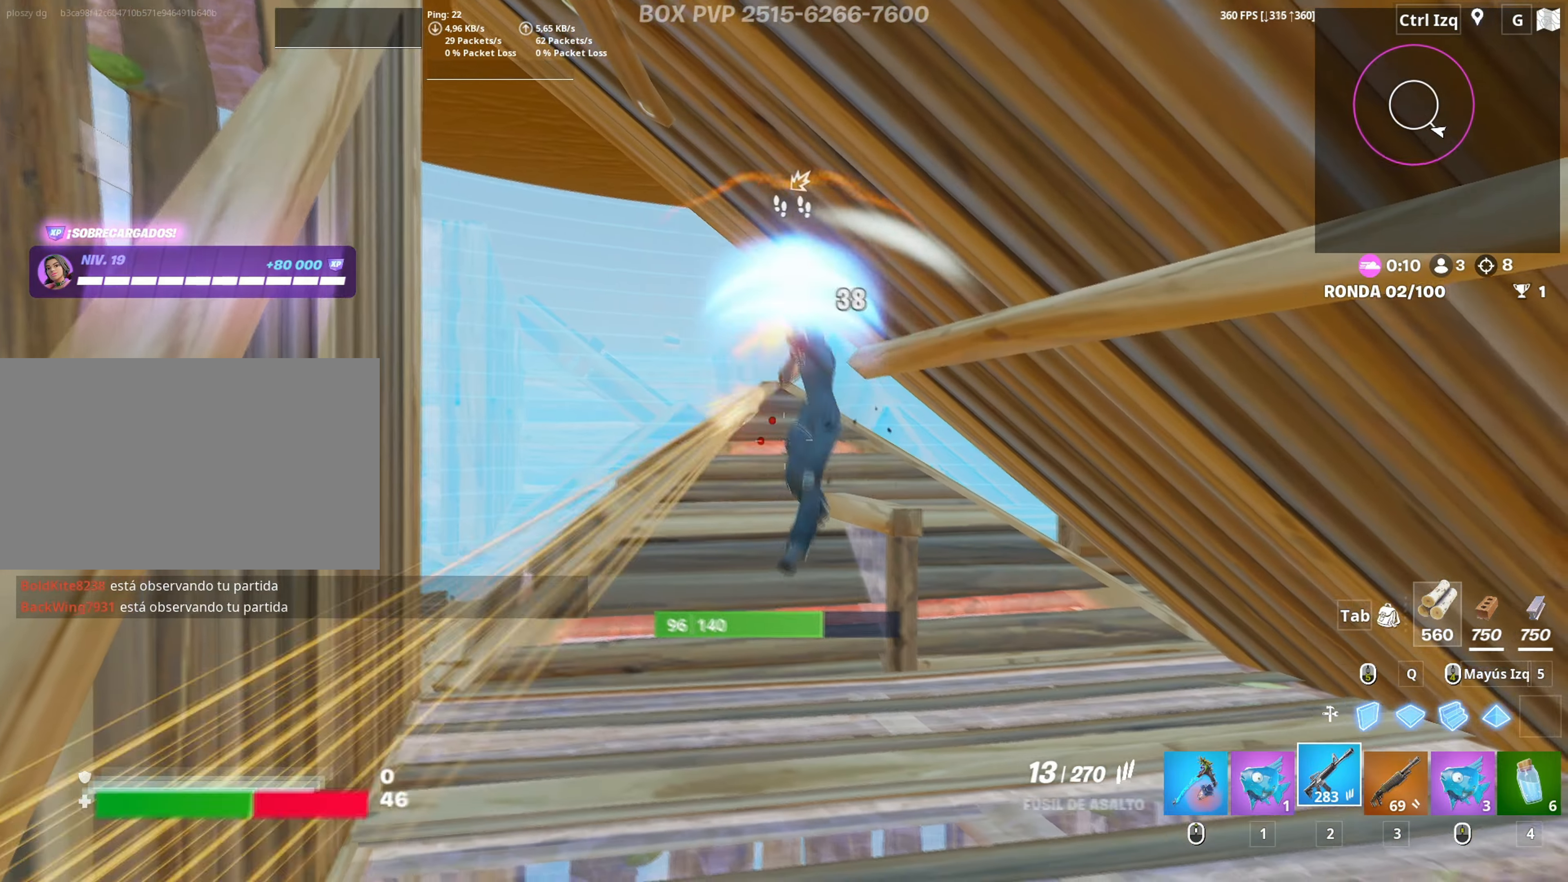
{"keys": [], "mouse": ["left"], "mouse_move": "down-right", "events": [[100, "mouse_left", "down"], [434, "a", "up"]]}
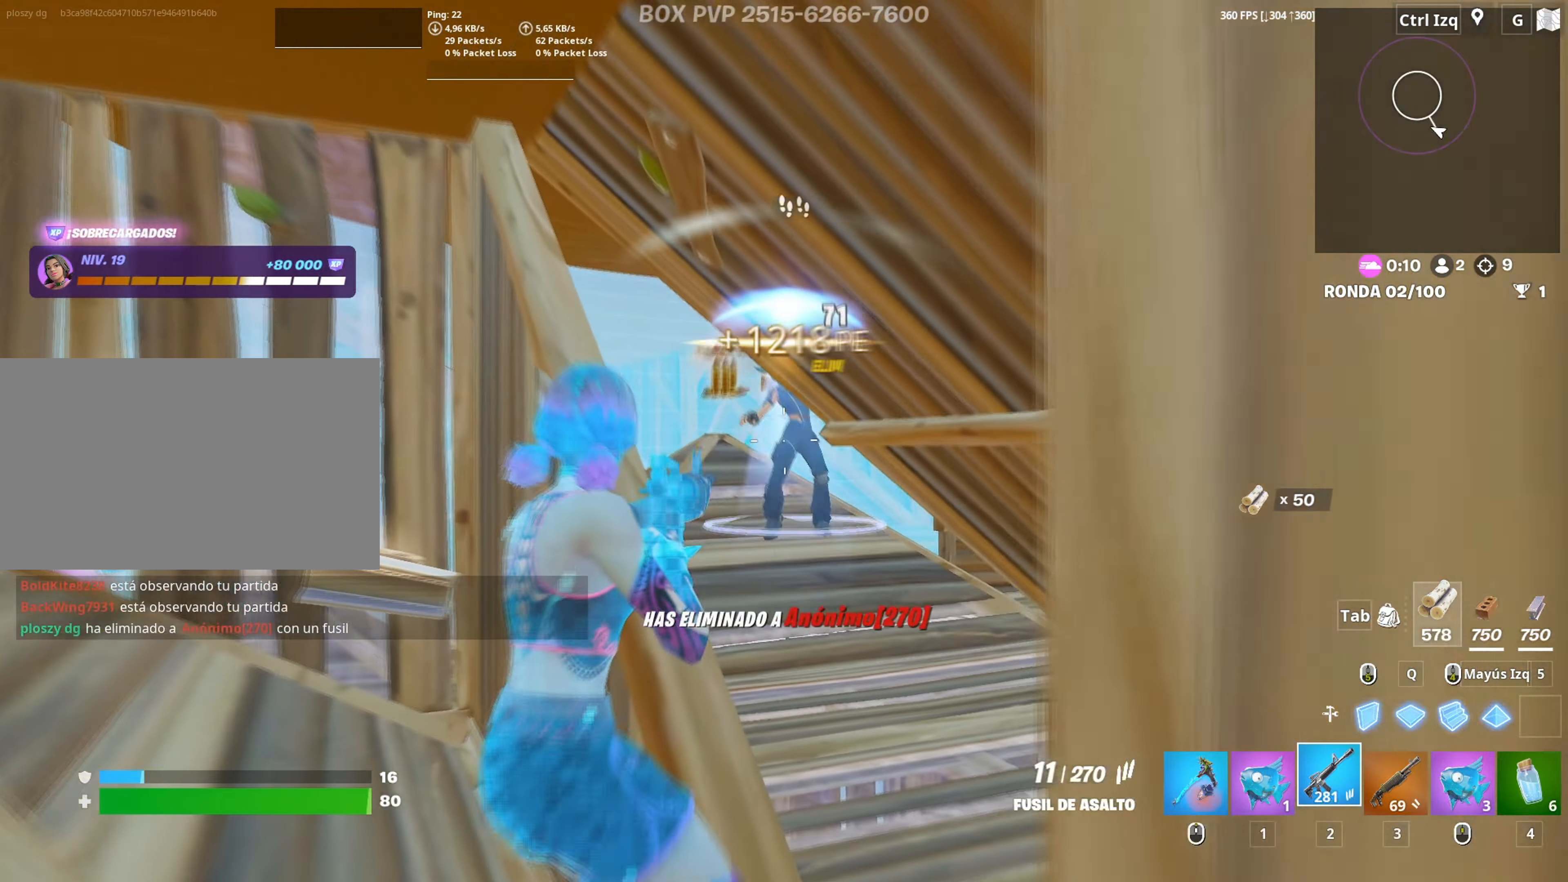
{"keys": ["r", "w"], "mouse": [], "mouse_move": "still", "events": [[67, "a", "down"], [67, "w", "down"], [117, "mouse_left", "up"], [150, "3", "down"], [200, "a", "up"], [250, "3", "up"], [484, "r", "down"]]}
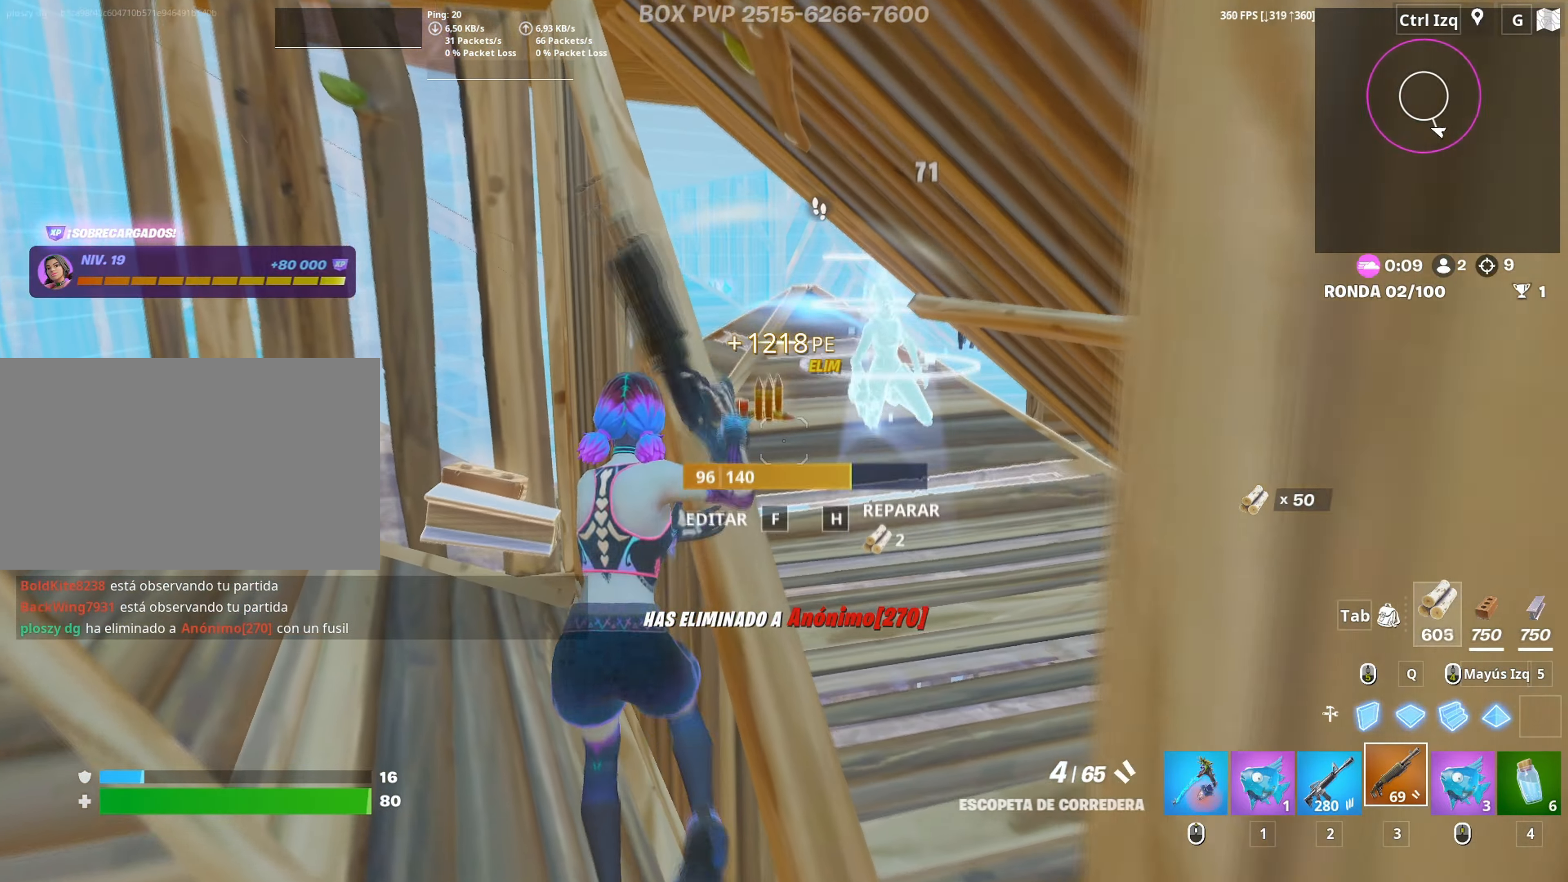
{"keys": ["w"], "mouse": [], "mouse_move": "down", "events": [[34, "r", "up"], [34, "w", "up"], [117, "r", "down"], [217, "r", "up"], [450, "w", "down"]]}
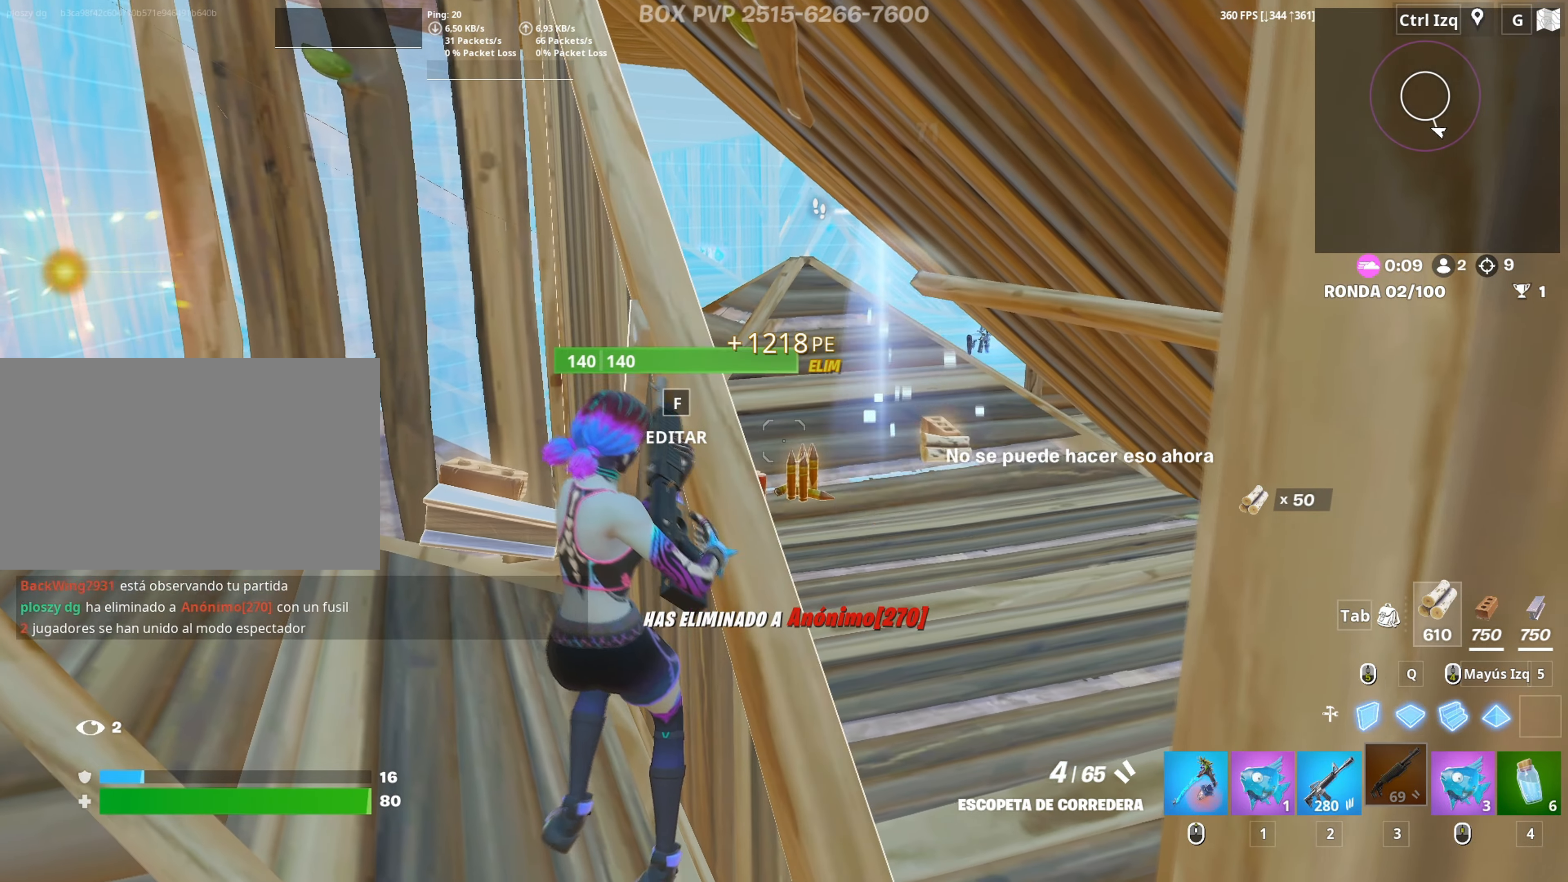
{"keys": ["w"], "mouse": [], "mouse_move": "left", "events": [[50, "w", "up"], [100, "w", "down"]]}
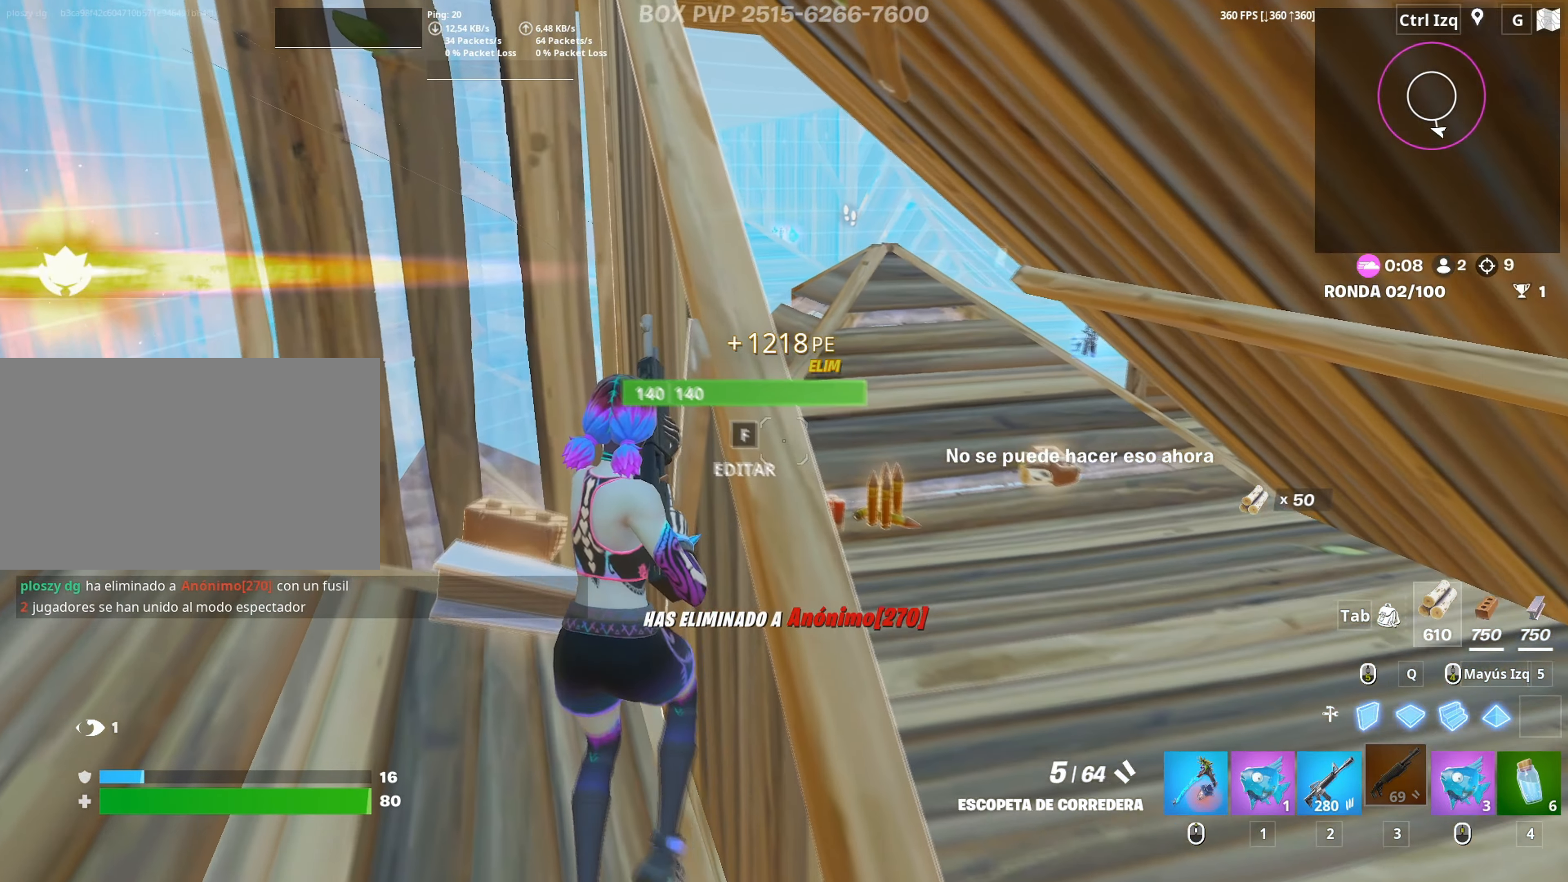
{"keys": [], "mouse": [], "mouse_move": "still", "events": [[300, "1", "down"], [350, "1", "up"], [350, "w", "up"]]}
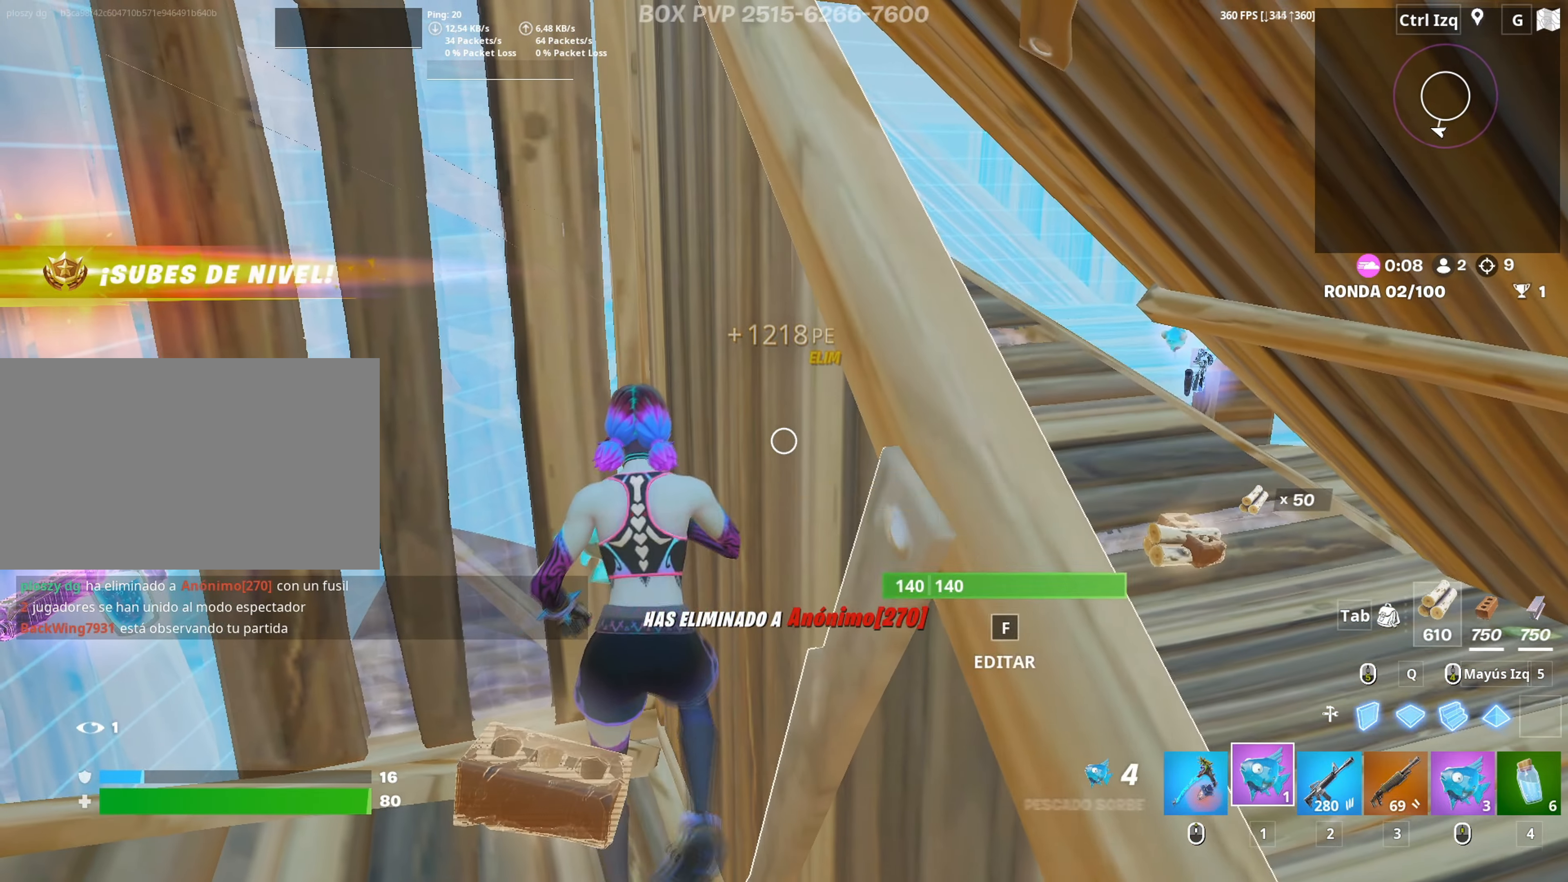
{"keys": [], "mouse": [], "mouse_move": "down-right", "events": [[84, "mouse_left", "down"], [184, "mouse_left", "up"], [217, "mouse_left", "down"], [317, "mouse_left", "up"], [367, "mouse_left", "down"], [467, "mouse_left", "up"]]}